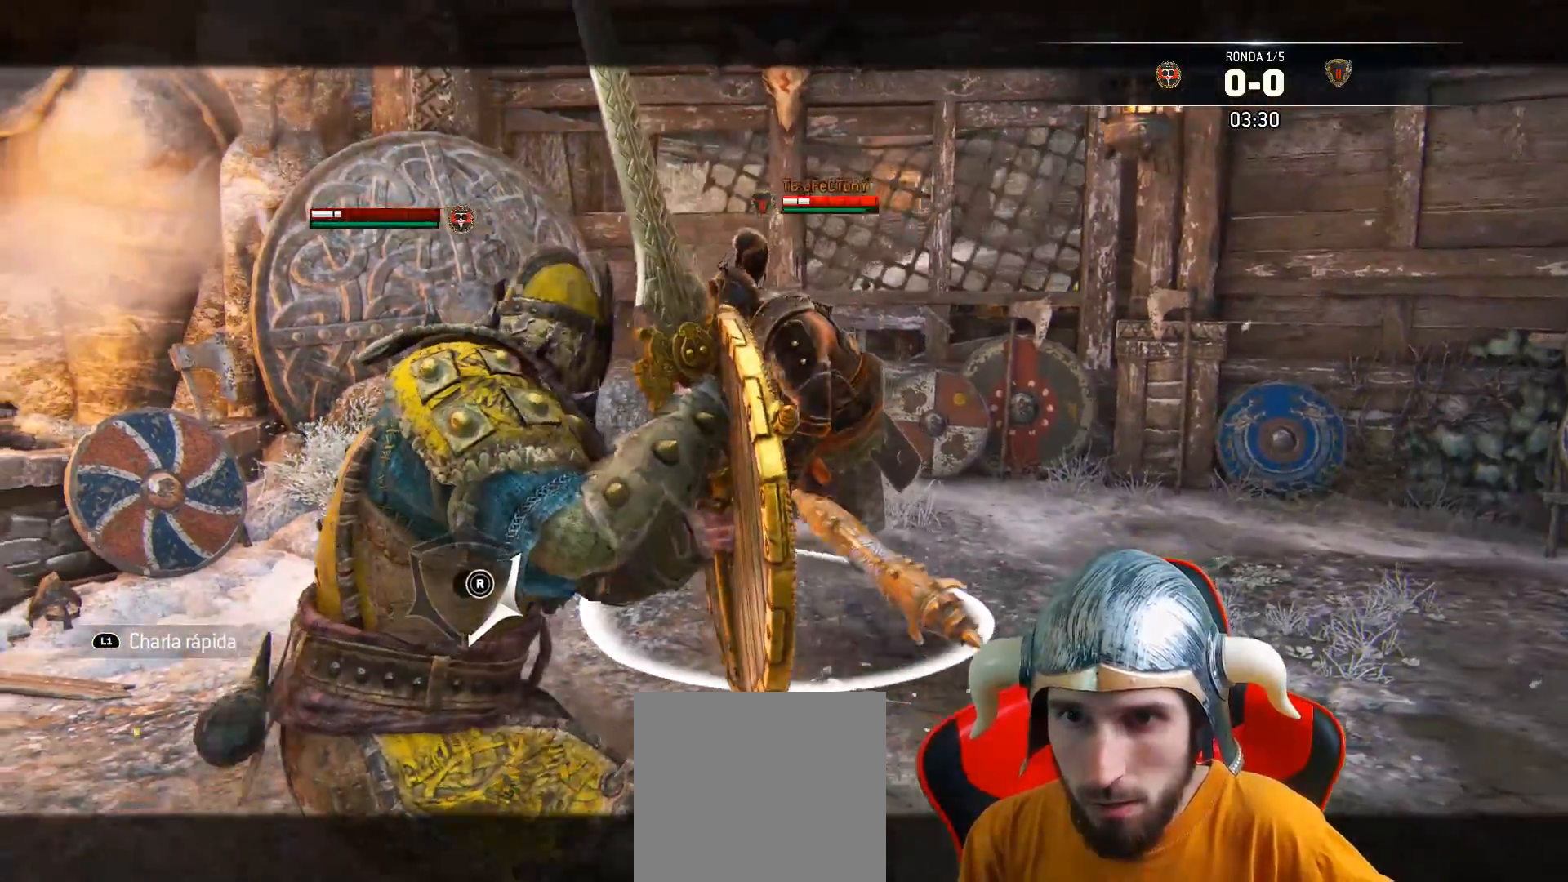
Gameplay with a controller (PlayStation layout); each line is a JSON object with the inputs held at the frame after it. "events" lists button and stick changes between this image and that frame as [ms after this image, input, new state], when the widget could be followed in between.
{"buttons": ["L2", "L3"], "left_stick": "down-left", "right_stick": "center", "events": [[133, "right_stick", "center"], [233, "CROSS", "down"], [233, "left_stick", "down-left"], [400, "CROSS", "up"]]}
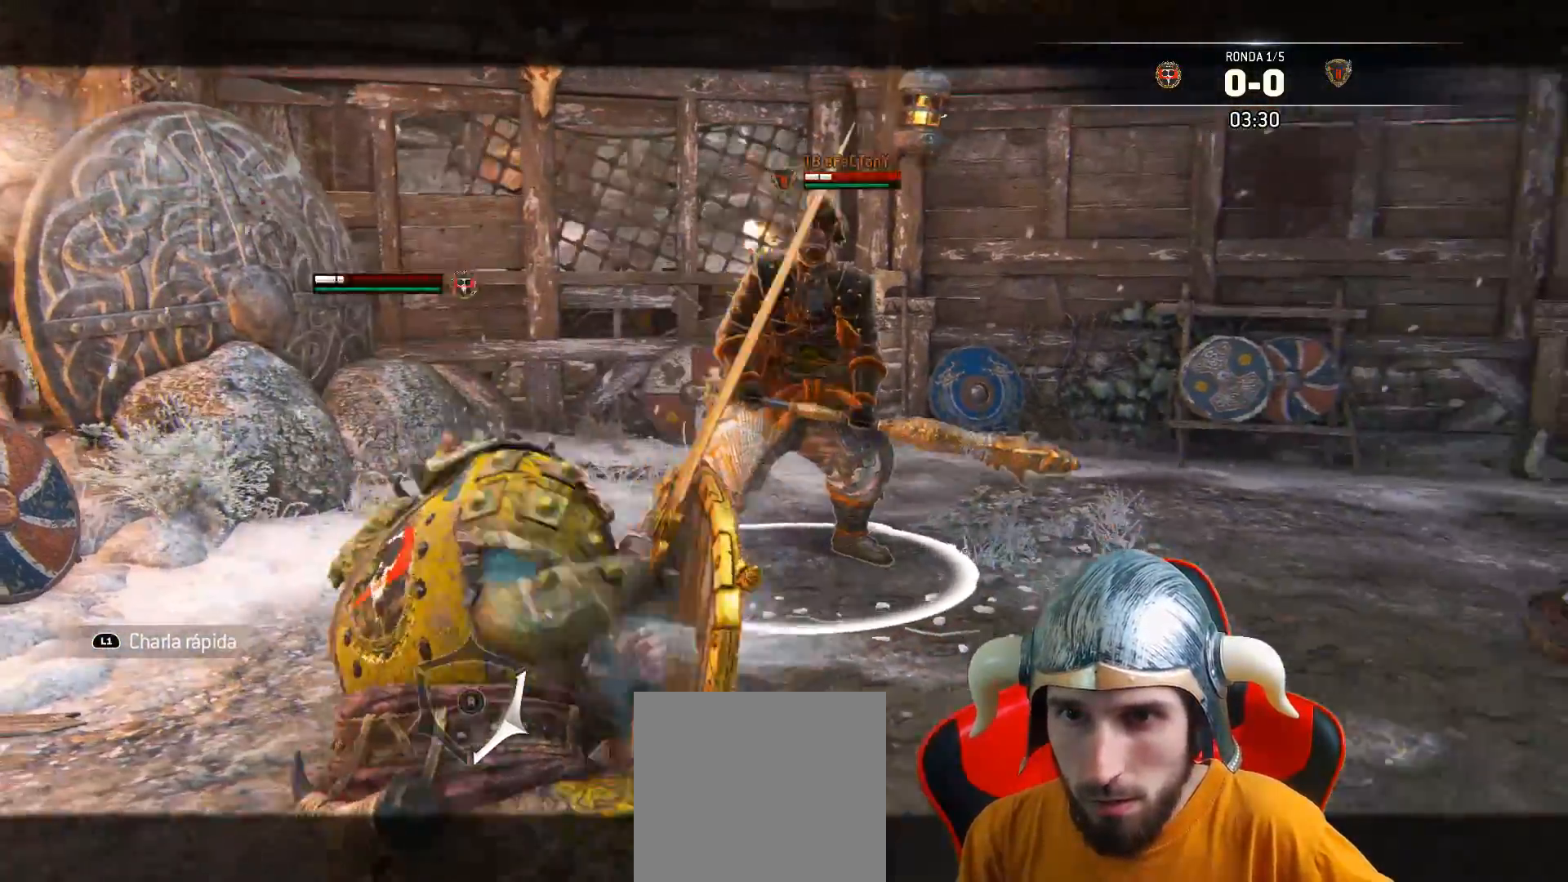
{"buttons": ["L2"], "left_stick": "right", "right_stick": "center", "events": [[67, "L3", "up"], [250, "left_stick", "center"], [467, "left_stick", "right"]]}
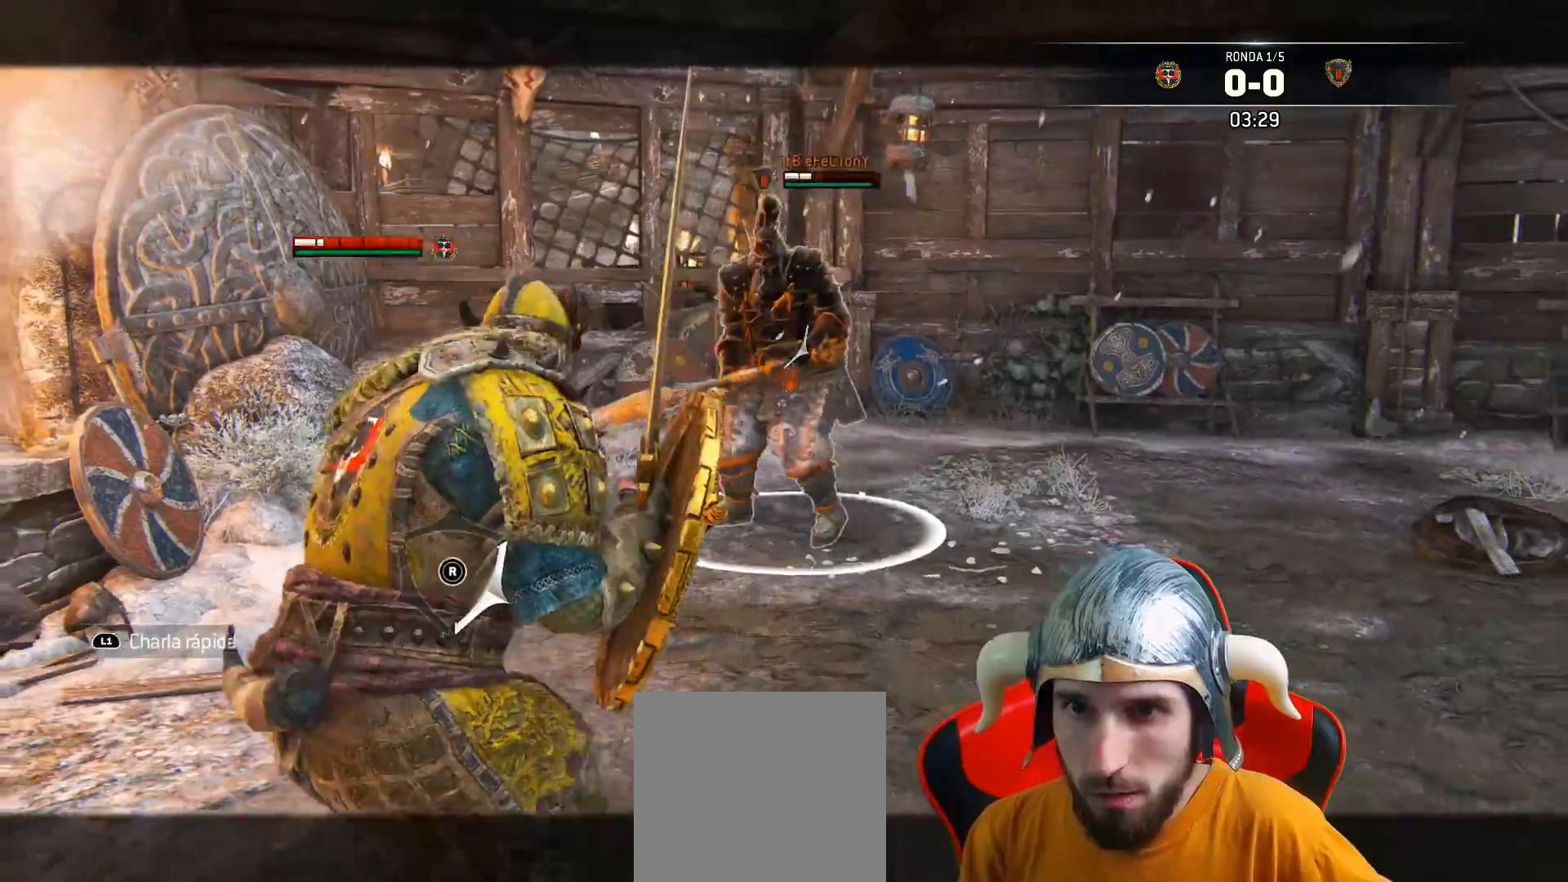
{"buttons": ["L2", "L3"], "left_stick": "left", "right_stick": "center", "events": [[200, "left_stick", "up-right"], [300, "left_stick", "up"], [400, "left_stick", "up-left"], [500, "L3", "down"], [500, "left_stick", "left"]]}
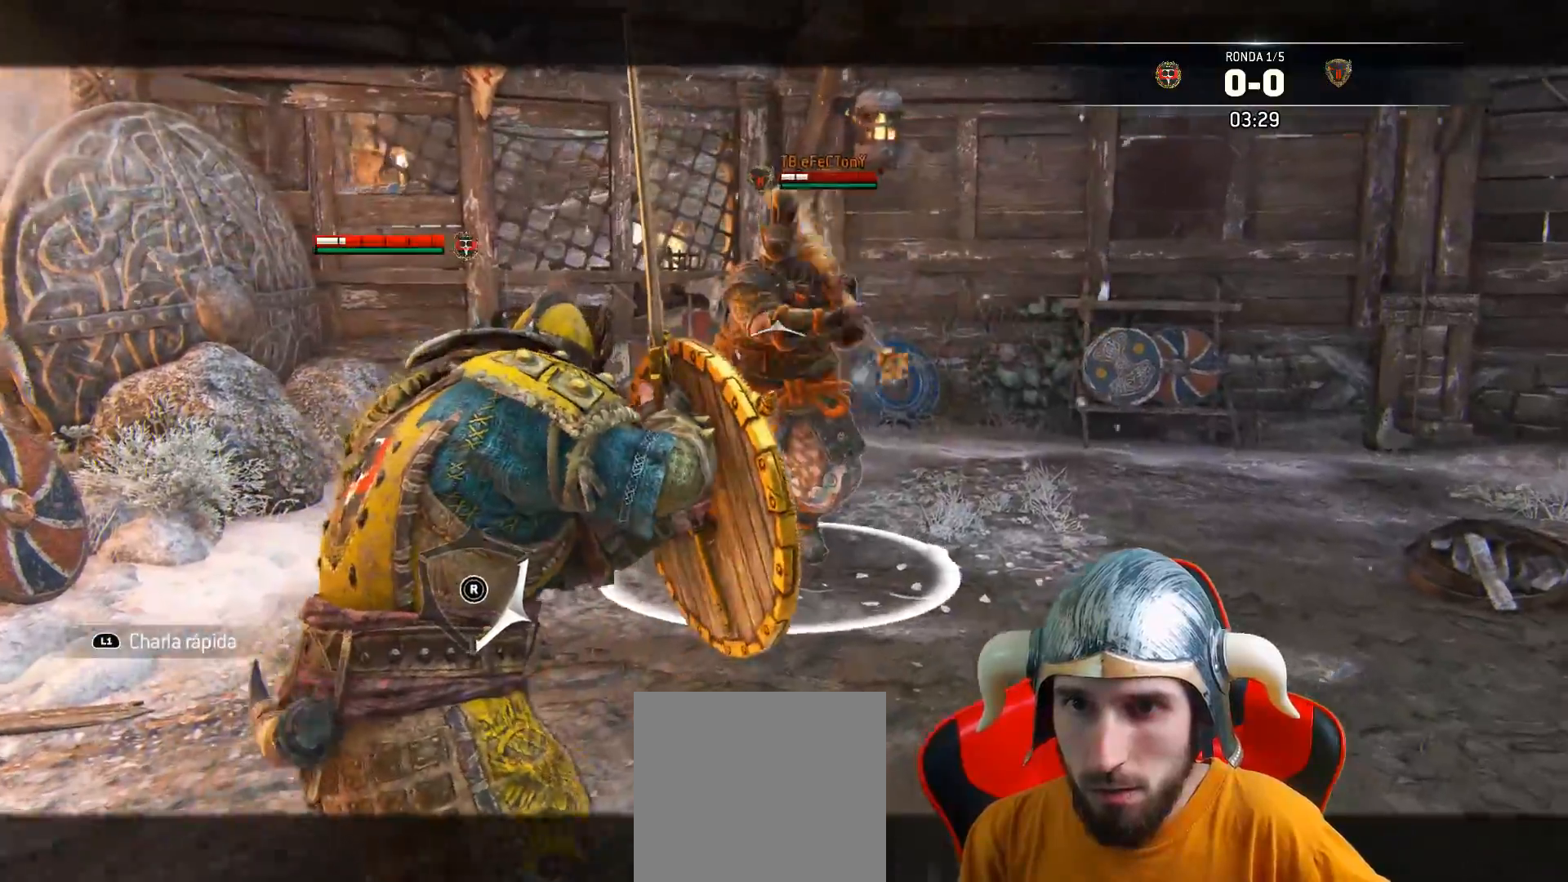
{"buttons": ["L2", "L3"], "left_stick": "down-left", "right_stick": "center", "events": [[300, "CROSS", "down"], [300, "left_stick", "down-left"], [483, "CROSS", "up"]]}
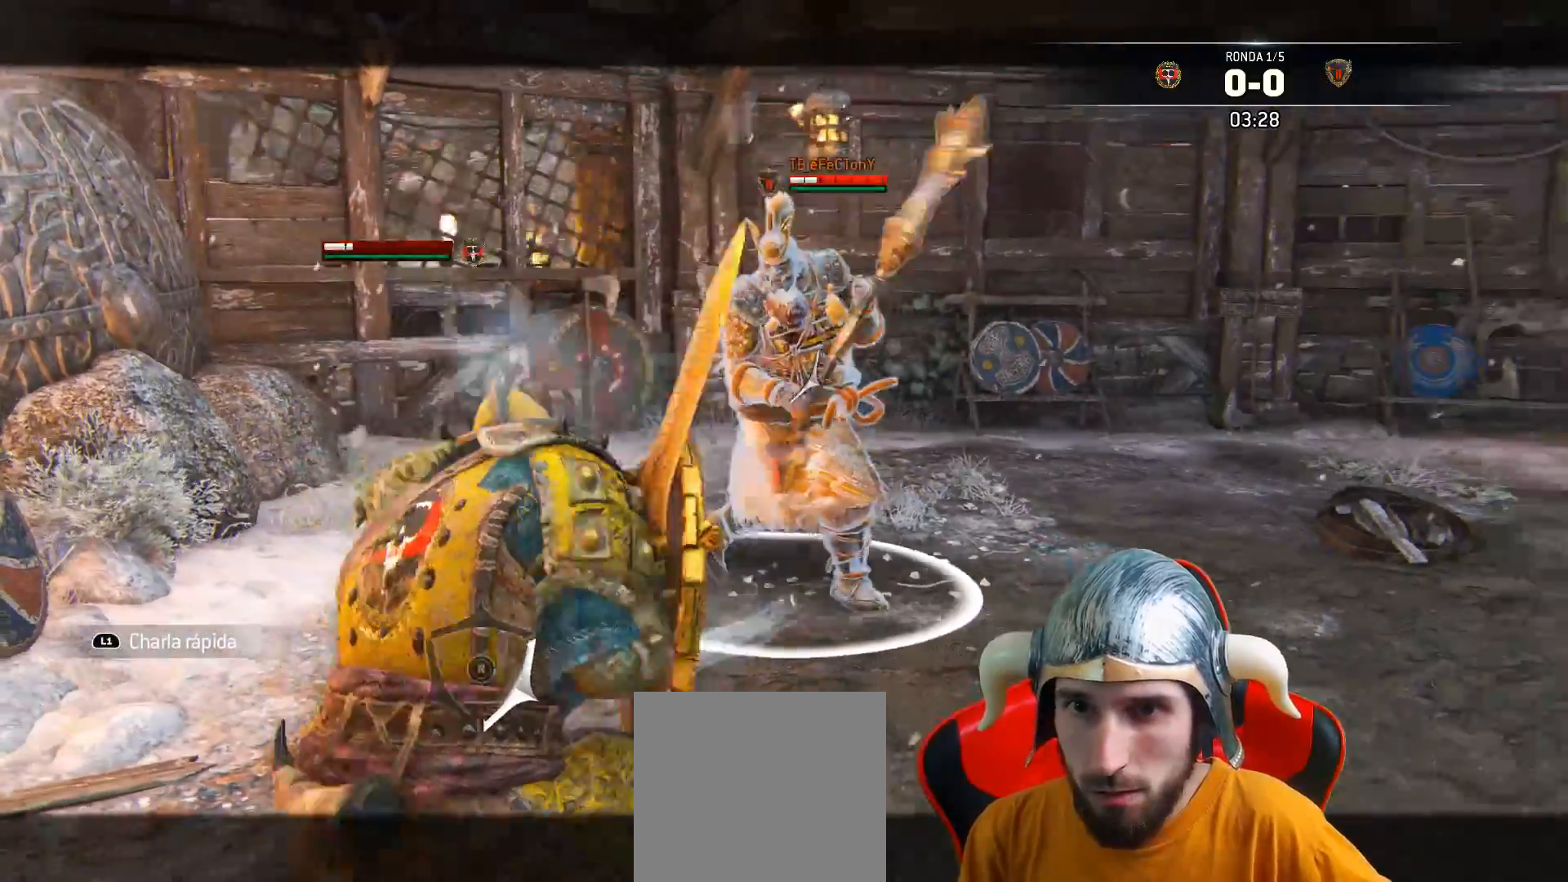
{"buttons": ["L2"], "left_stick": "up-left", "right_stick": "center", "events": [[267, "L3", "up"], [367, "left_stick", "up-left"]]}
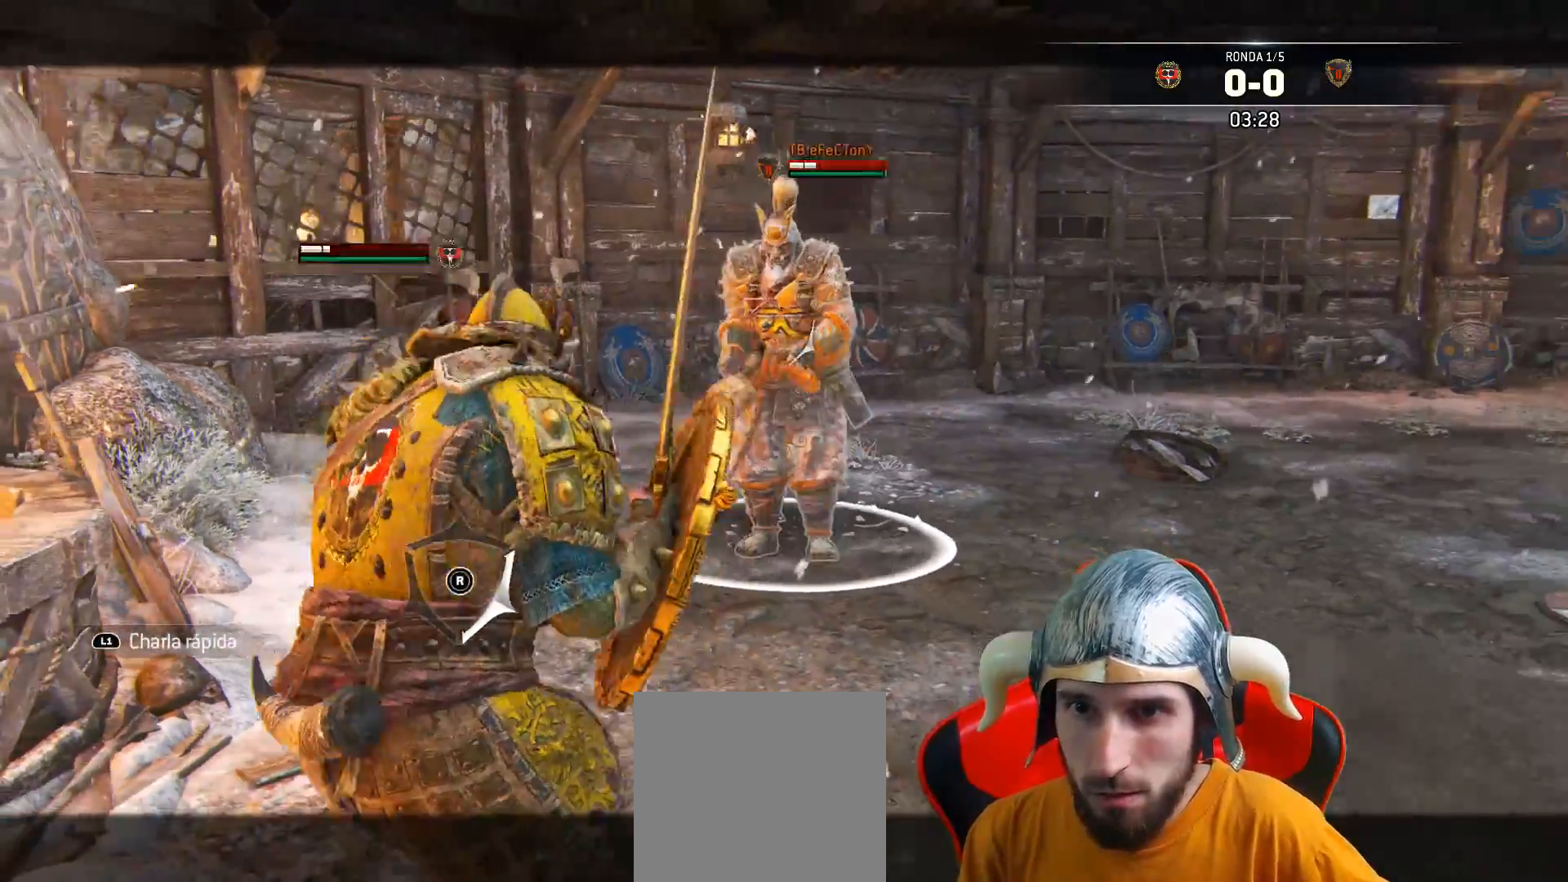
{"buttons": ["L2", "R2", "L3"], "left_stick": "left", "right_stick": "center", "events": [[33, "R1", "down"], [167, "R1", "up"], [467, "L3", "down"], [467, "left_stick", "left"], [483, "R2", "down"]]}
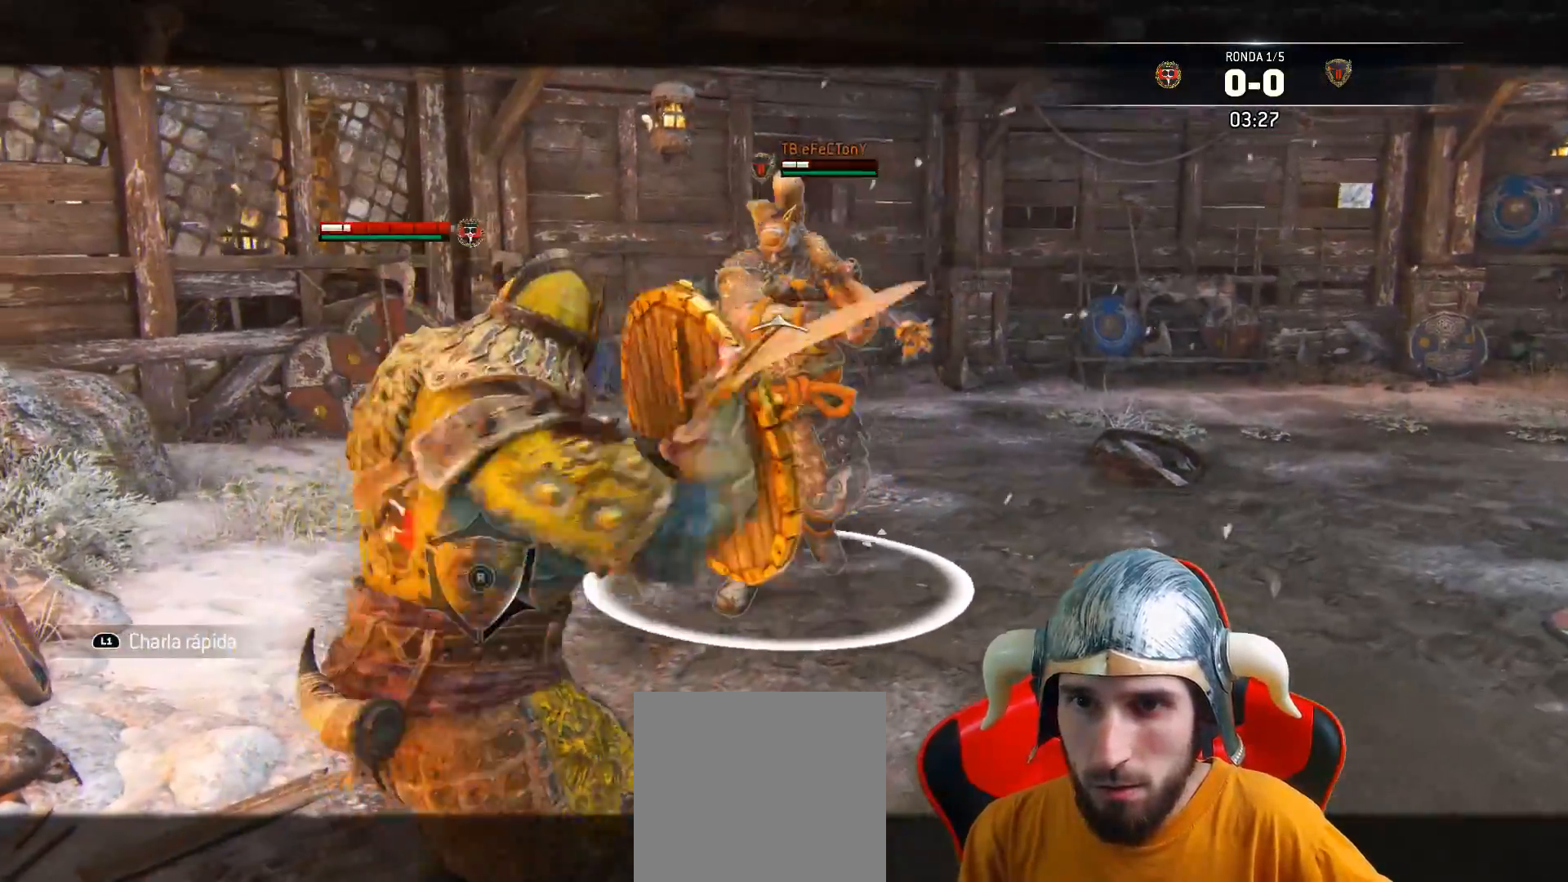
{"buttons": ["L2", "L3"], "left_stick": "left", "right_stick": "right", "events": [[83, "CIRCLE", "down"], [183, "R2", "up"], [217, "CIRCLE", "up"], [367, "right_stick", "right"]]}
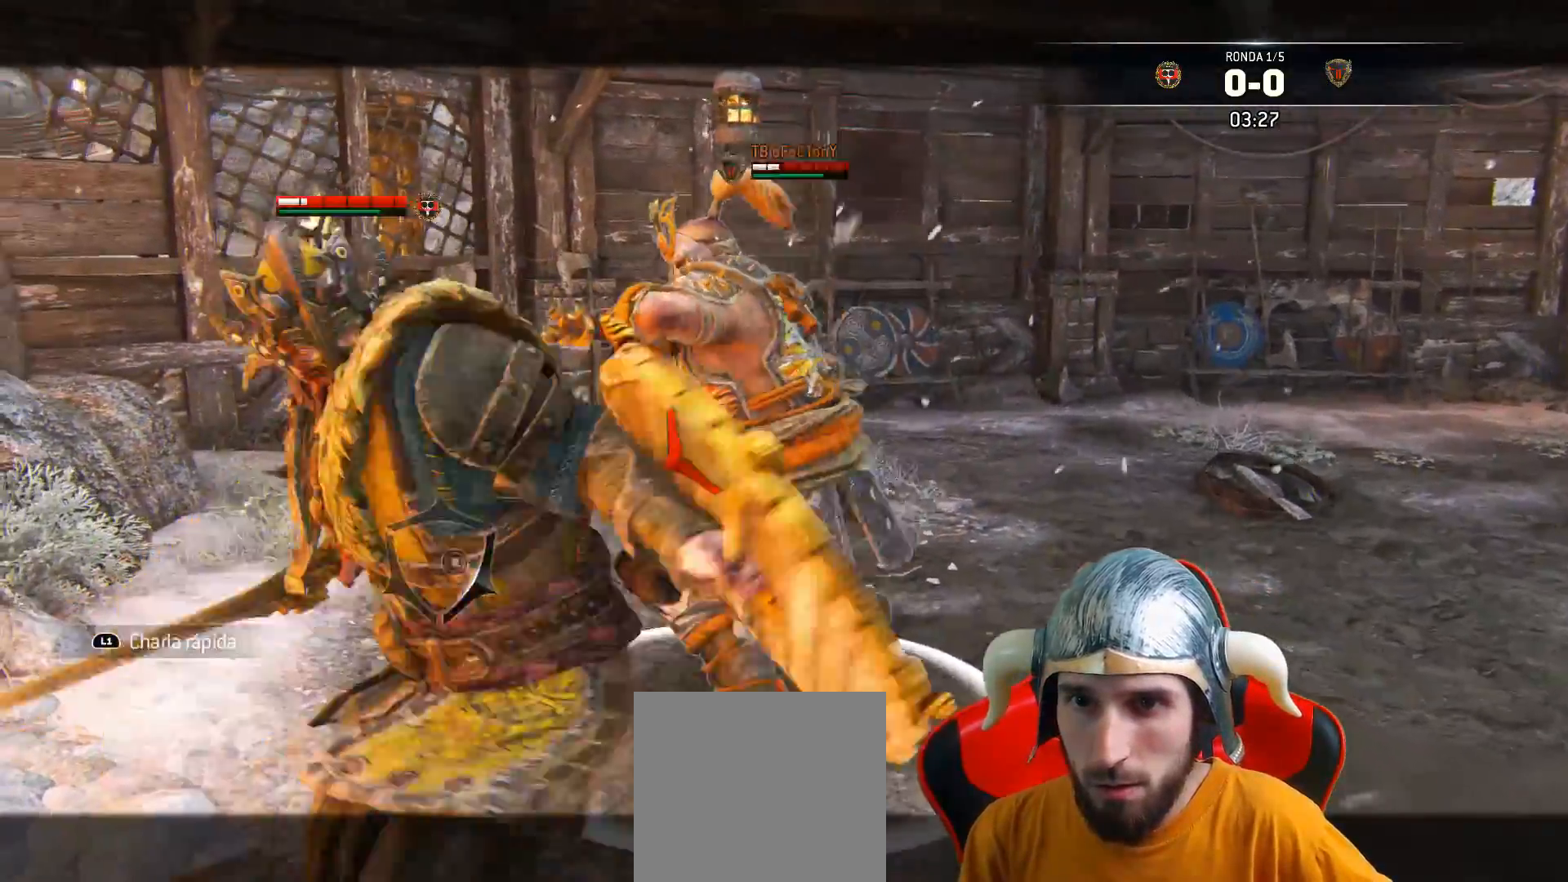
{"buttons": ["L2", "L3"], "left_stick": "right", "right_stick": "up-left", "events": [[117, "right_stick", "up-left"], [183, "left_stick", "down"], [250, "left_stick", "right"]]}
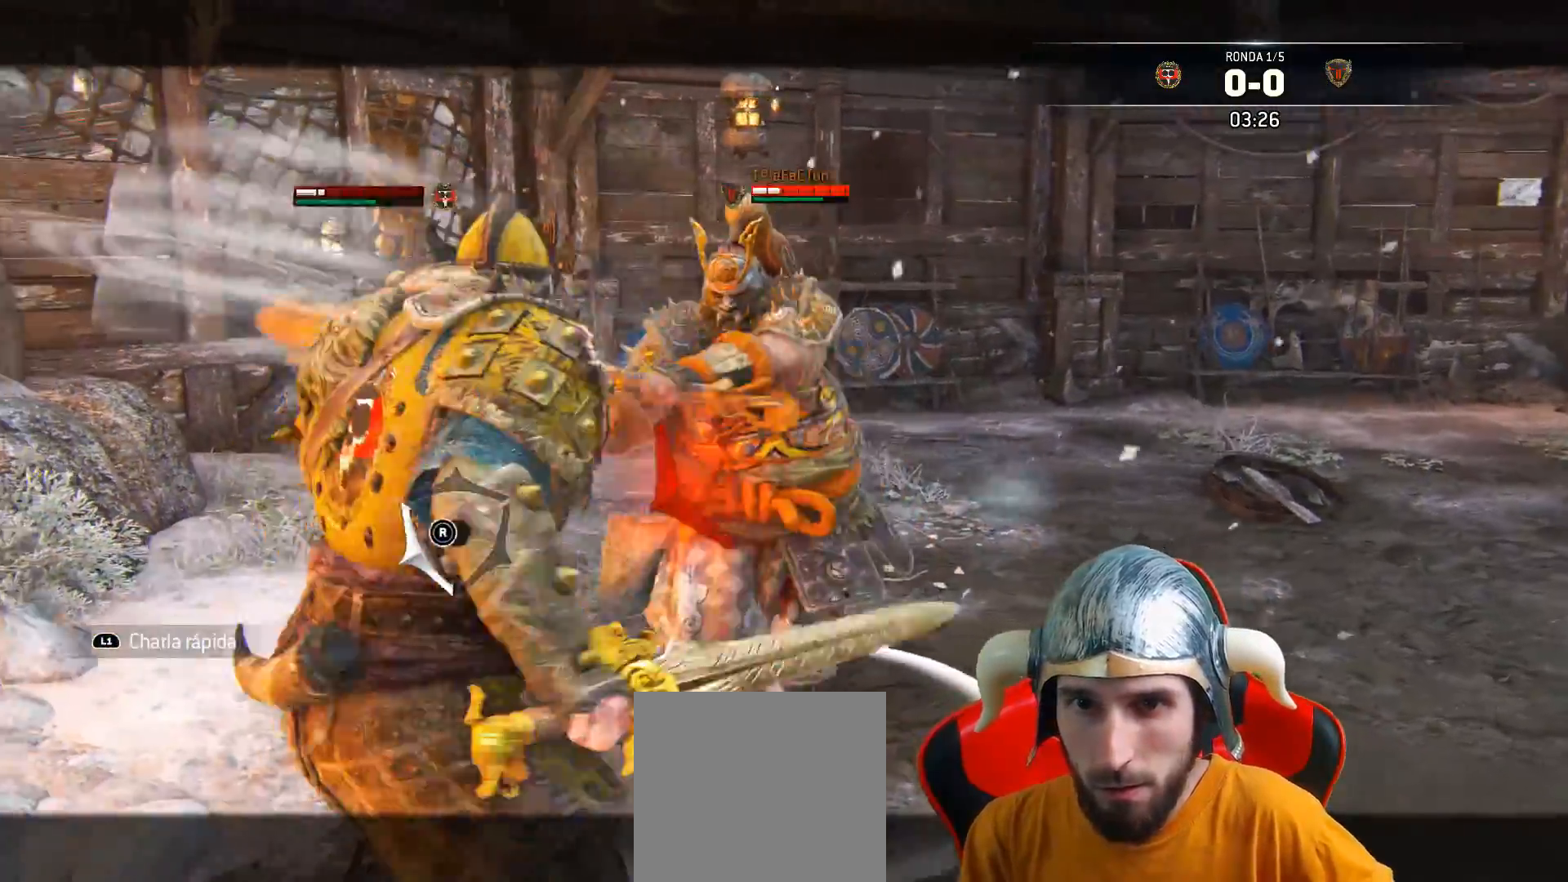
{"buttons": ["L2", "L3"], "left_stick": "right", "right_stick": "up-left", "events": []}
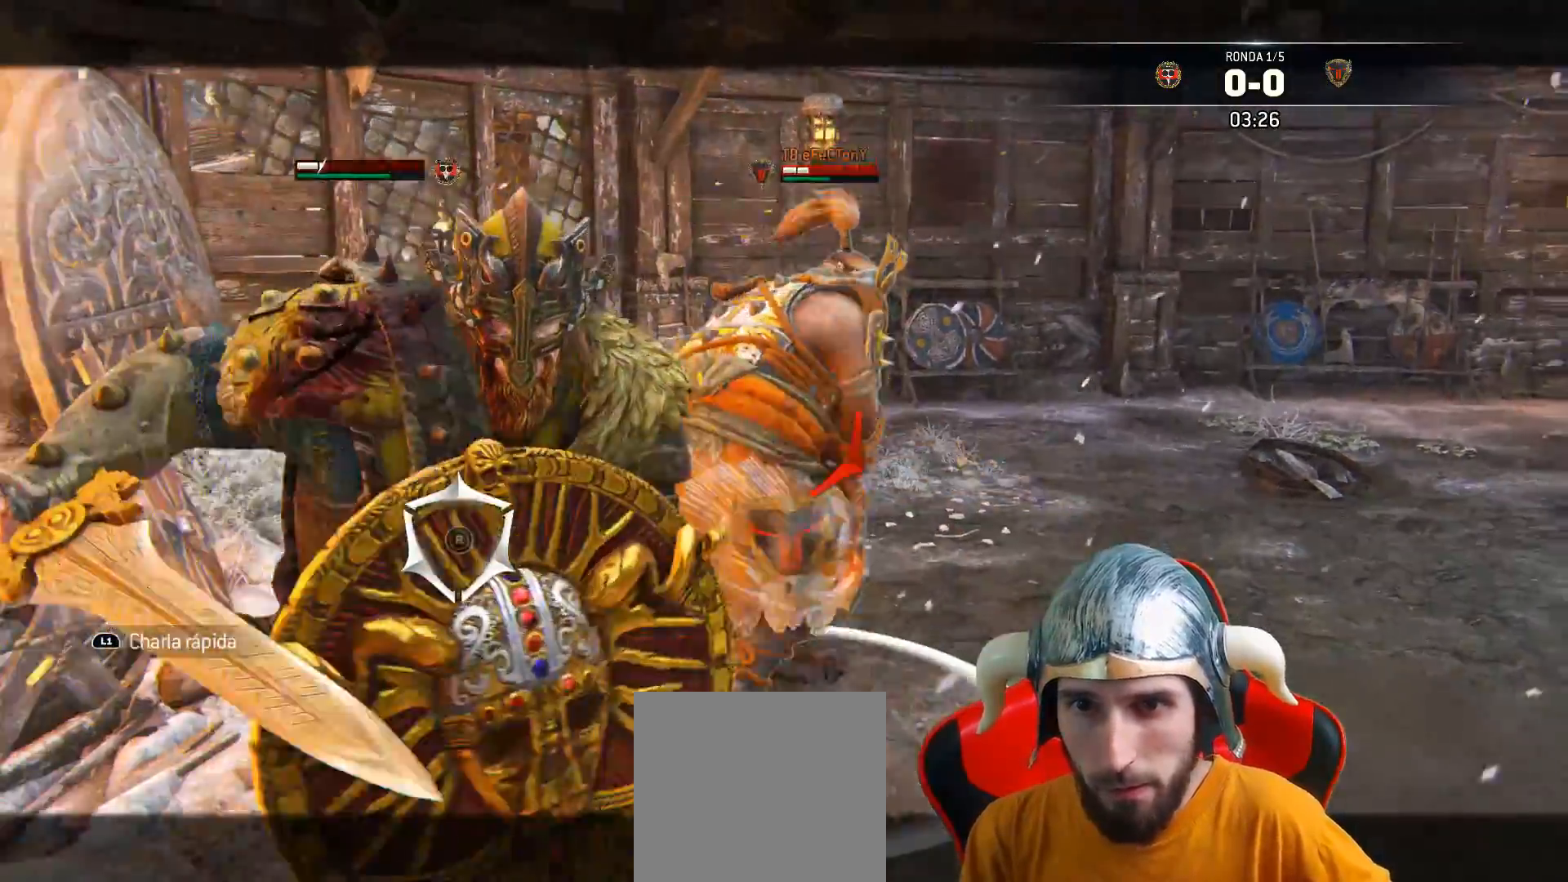
{"buttons": ["L2", "L3"], "left_stick": "right", "right_stick": "right", "events": [[33, "right_stick", "right"]]}
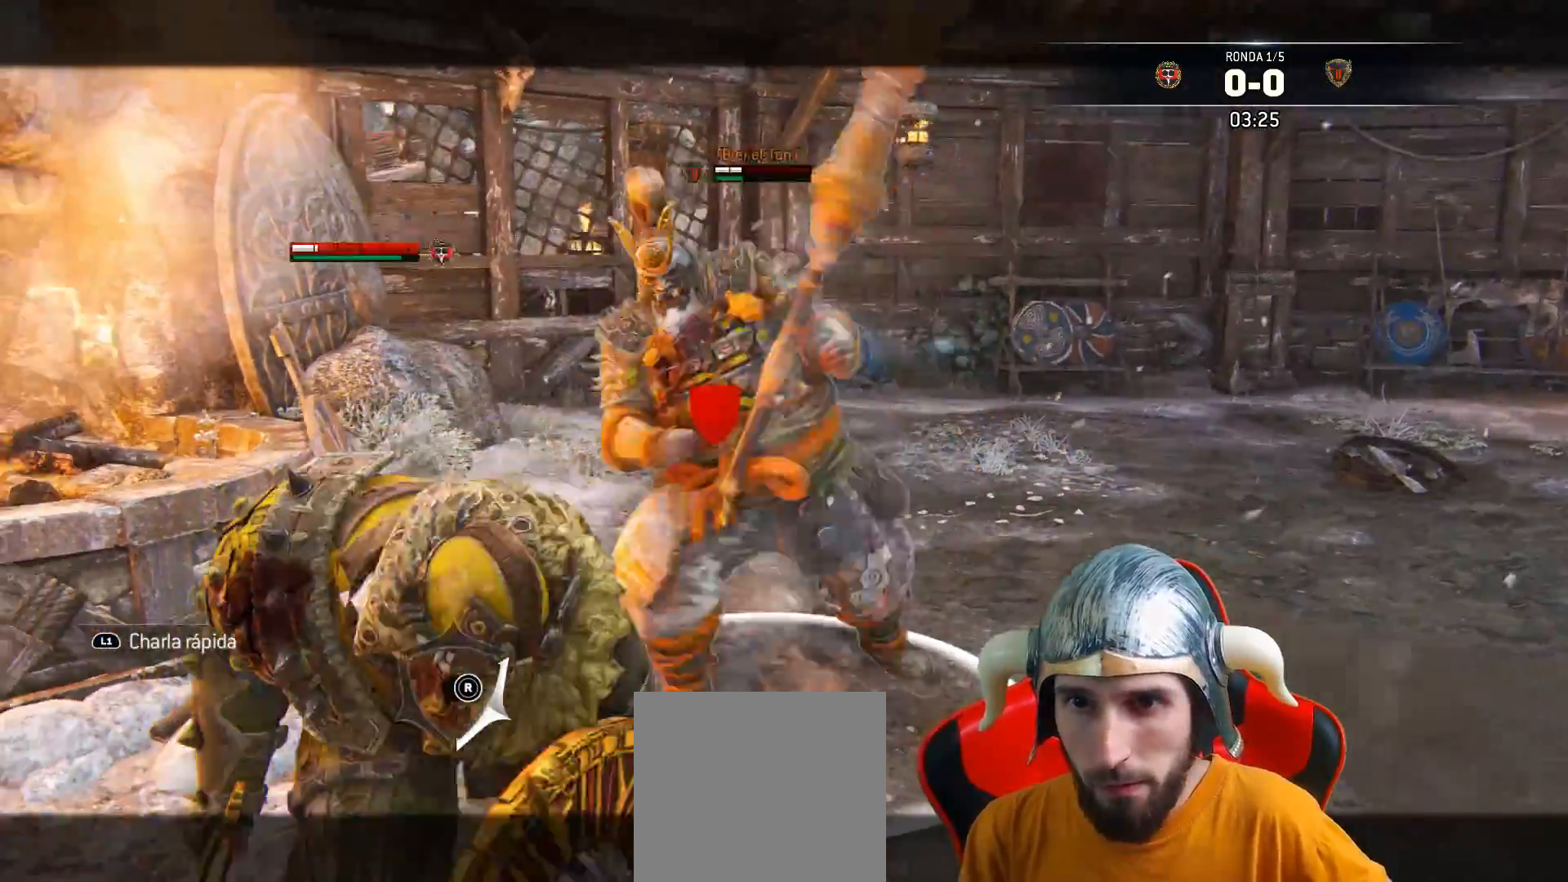
{"buttons": ["SQUARE", "L2", "L3"], "left_stick": "up", "right_stick": "center", "events": [[150, "L3", "up"], [200, "right_stick", "up-right"], [233, "left_stick", "up-right"], [367, "L3", "down"], [367, "SQUARE", "down"], [367, "left_stick", "up"], [400, "SQUARE", "up"], [433, "right_stick", "center"], [450, "SQUARE", "down"]]}
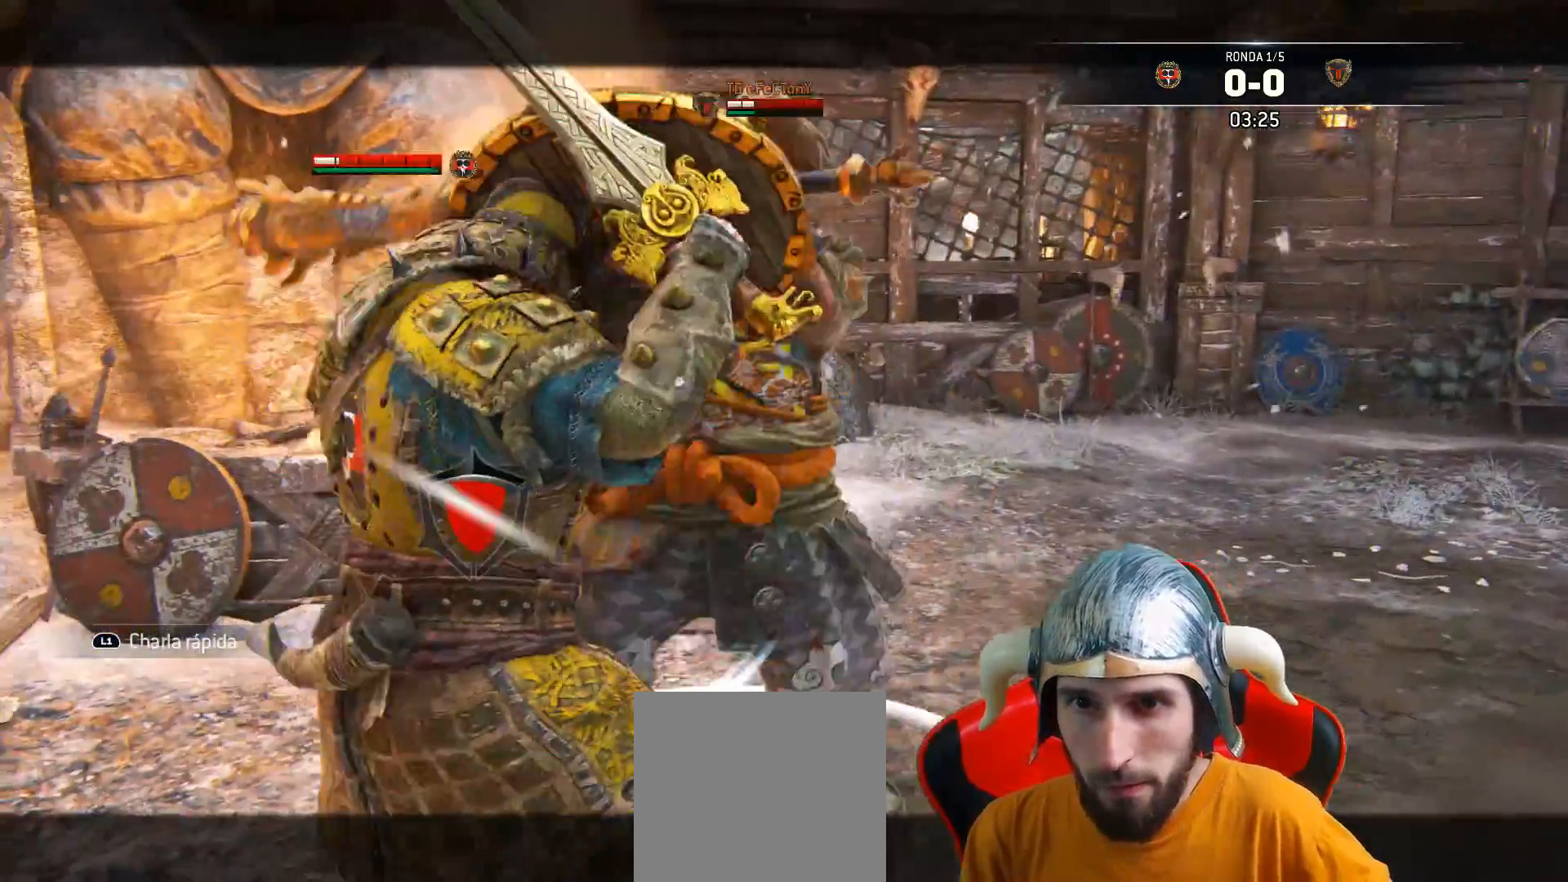
{"buttons": ["L2", "L3"], "left_stick": "up", "right_stick": "center", "events": [[17, "SQUARE", "up"], [50, "SQUARE", "down"], [117, "SQUARE", "up"]]}
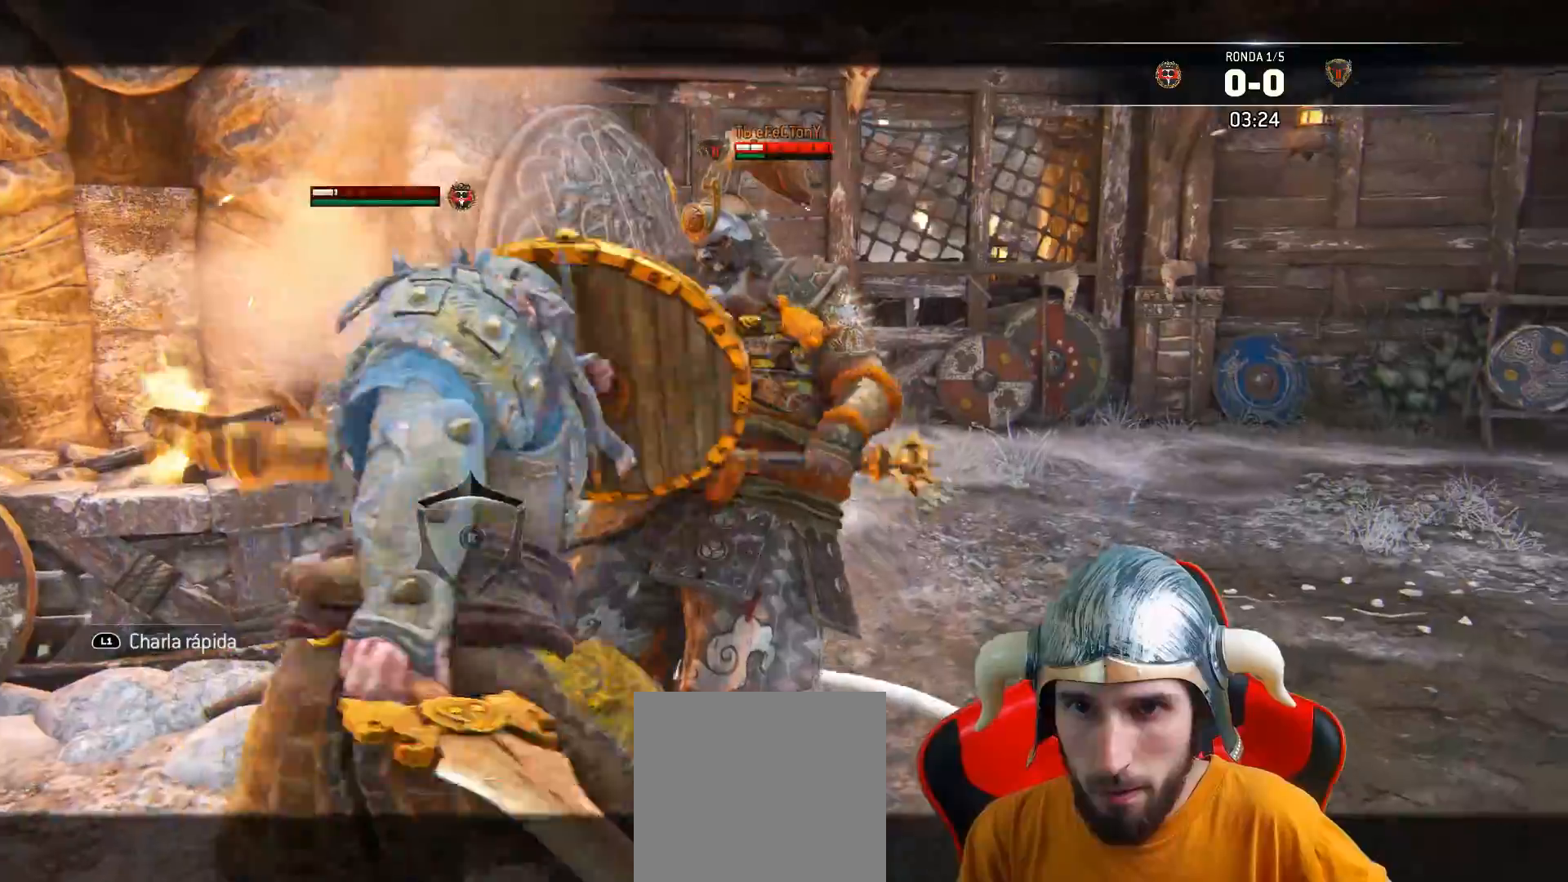
{"buttons": ["L2"], "left_stick": "up", "right_stick": "center", "events": [[233, "CROSS", "down"], [267, "L3", "up"], [317, "CROSS", "up"]]}
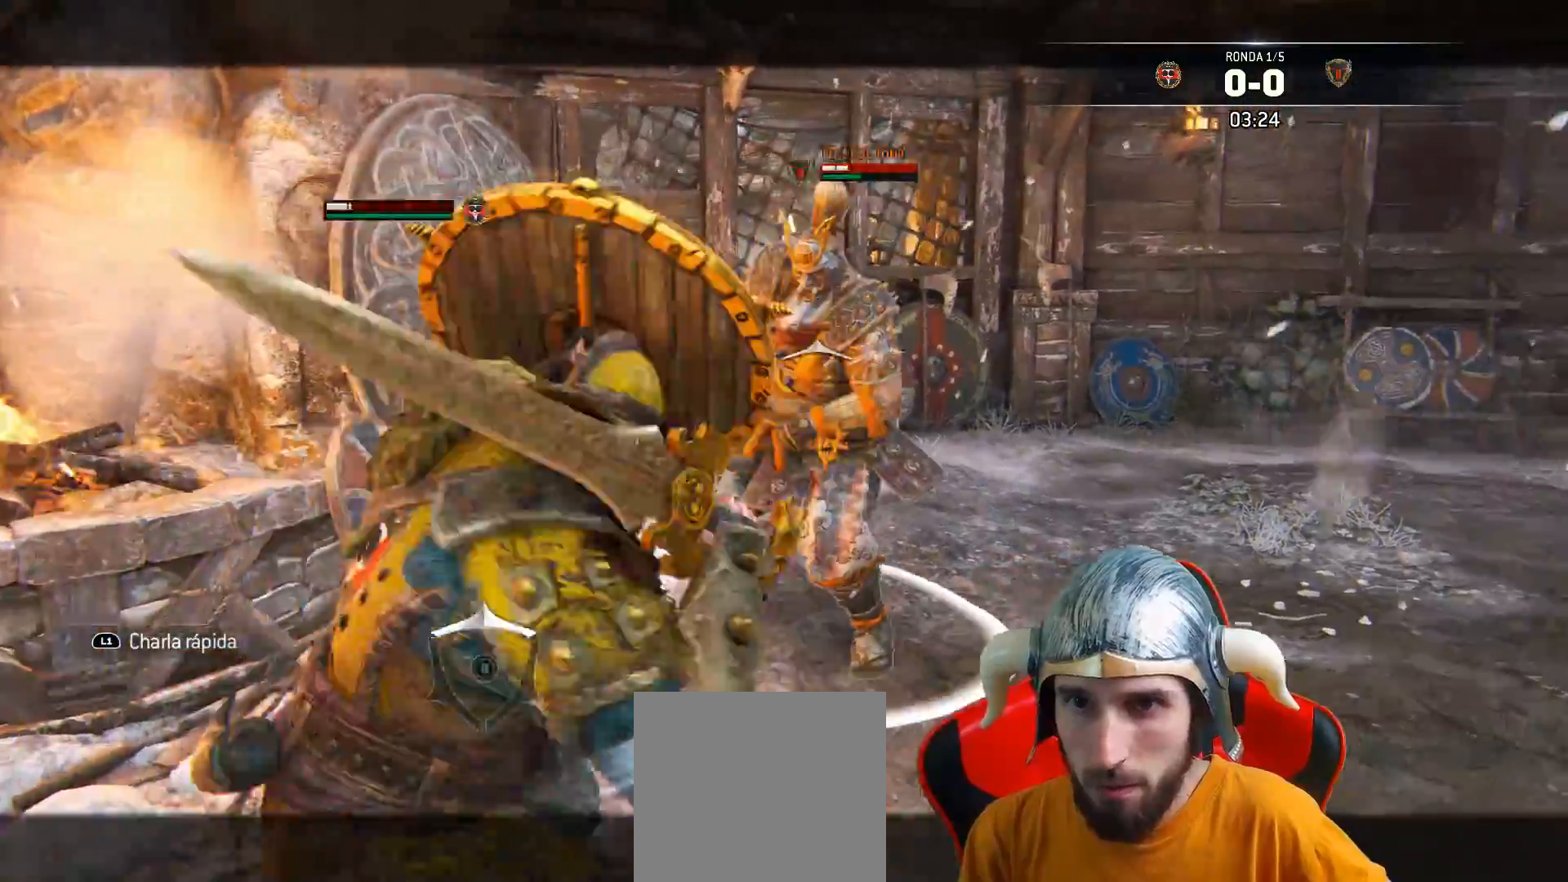
{"buttons": ["L2"], "left_stick": "up", "right_stick": "center", "events": []}
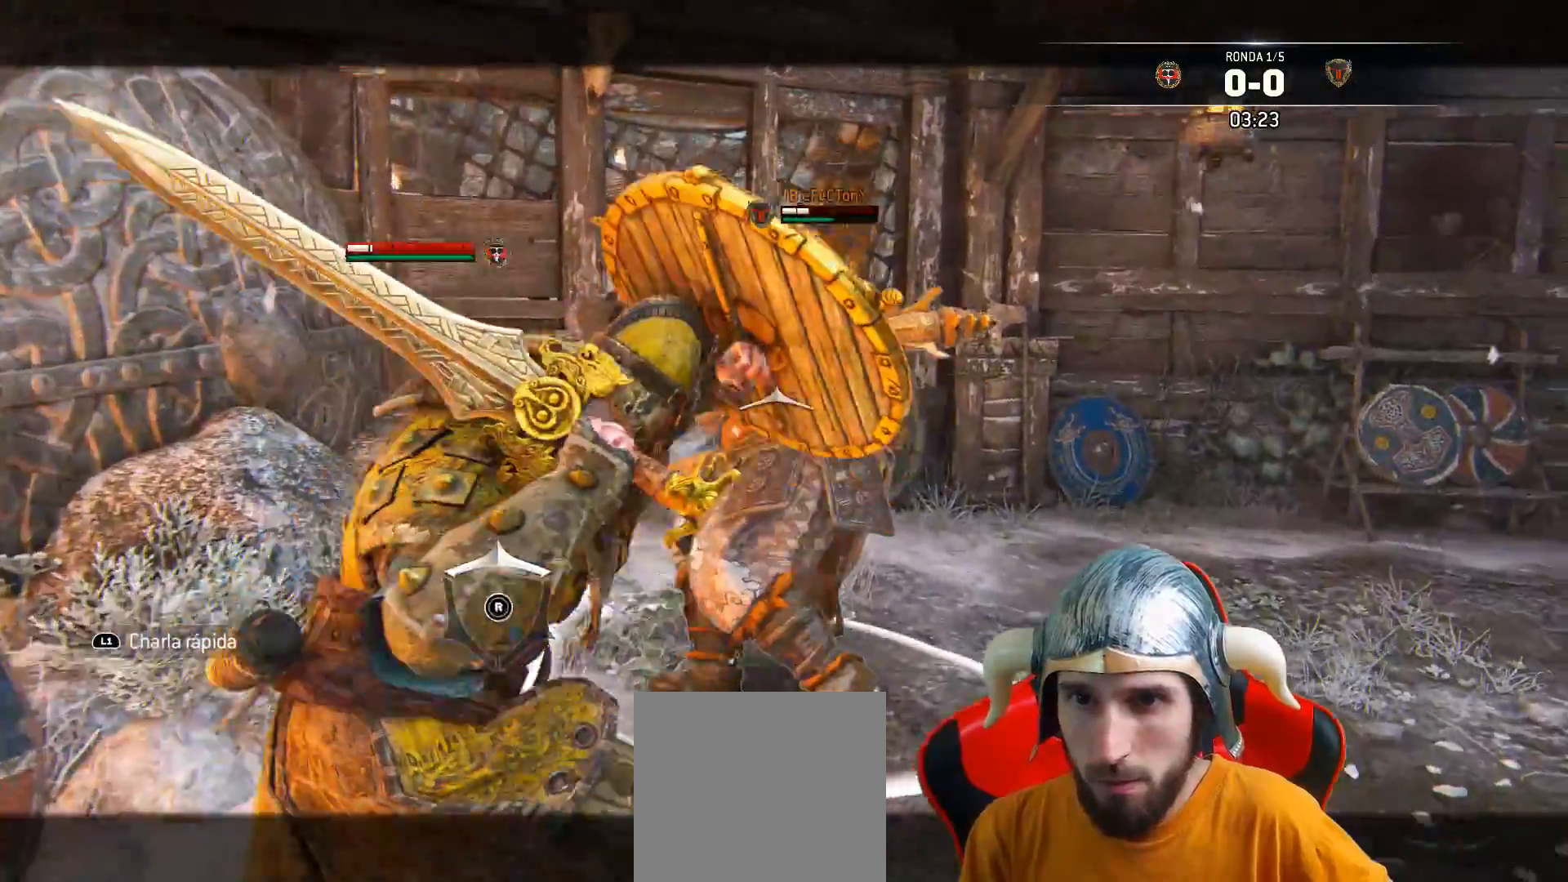
{"buttons": ["L2"], "left_stick": "up", "right_stick": "center", "events": [[67, "right_stick", "up-right"], [433, "right_stick", "center"]]}
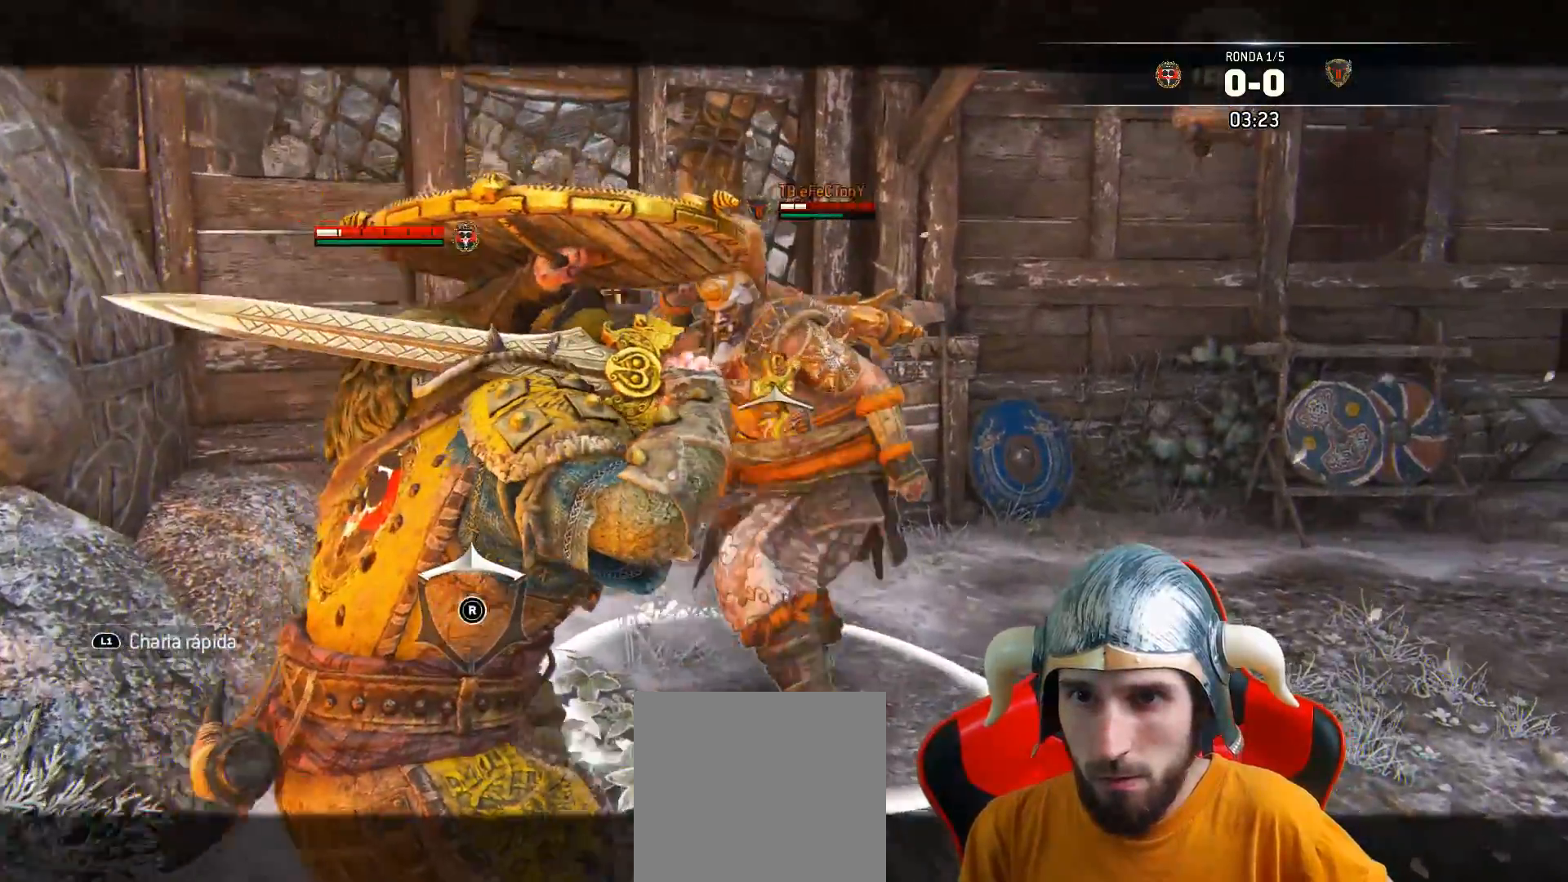
{"buttons": ["L2", "L3"], "left_stick": "up", "right_stick": "center", "events": [[500, "L3", "down"]]}
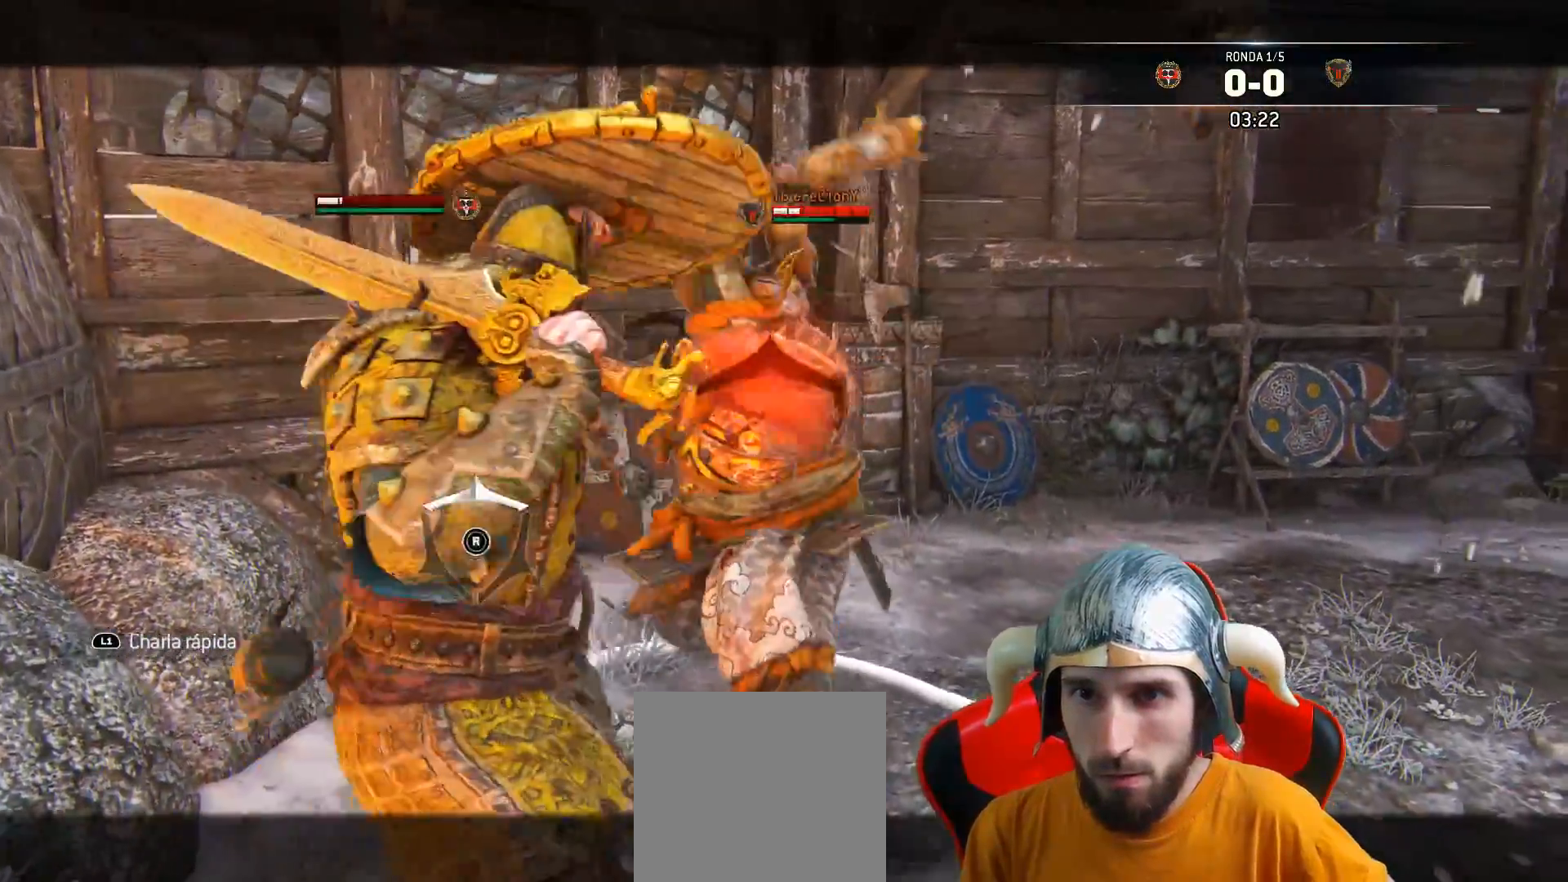
{"buttons": ["L2", "L3"], "left_stick": "up", "right_stick": "center", "events": [[50, "R2", "down"], [183, "R2", "up"]]}
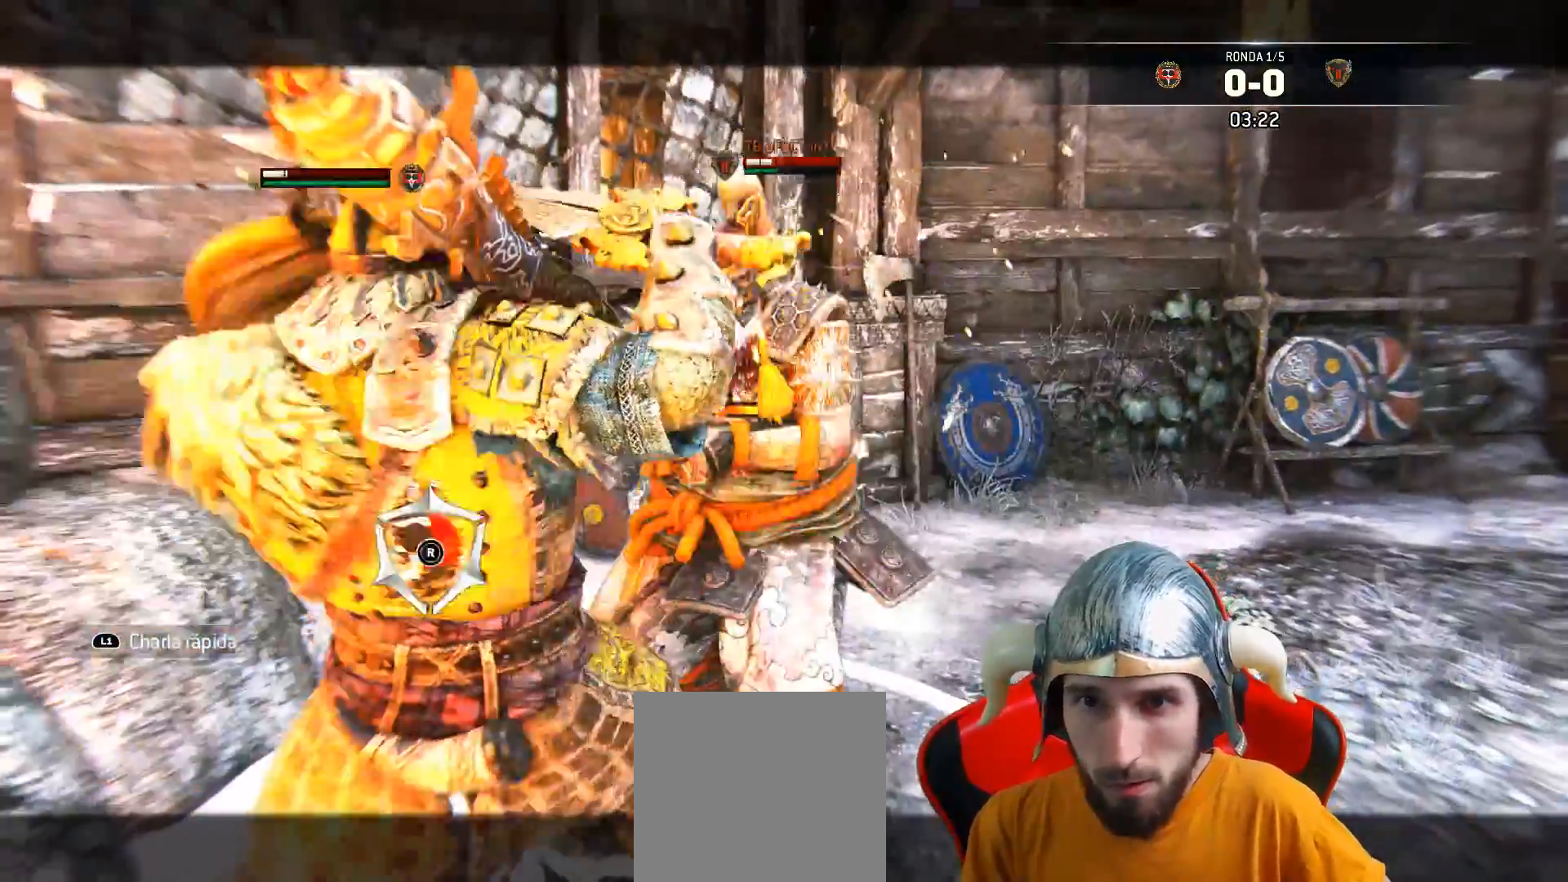
{"buttons": ["L2", "L3"], "left_stick": "up", "right_stick": "center", "events": [[267, "R2", "down"], [383, "R2", "up"]]}
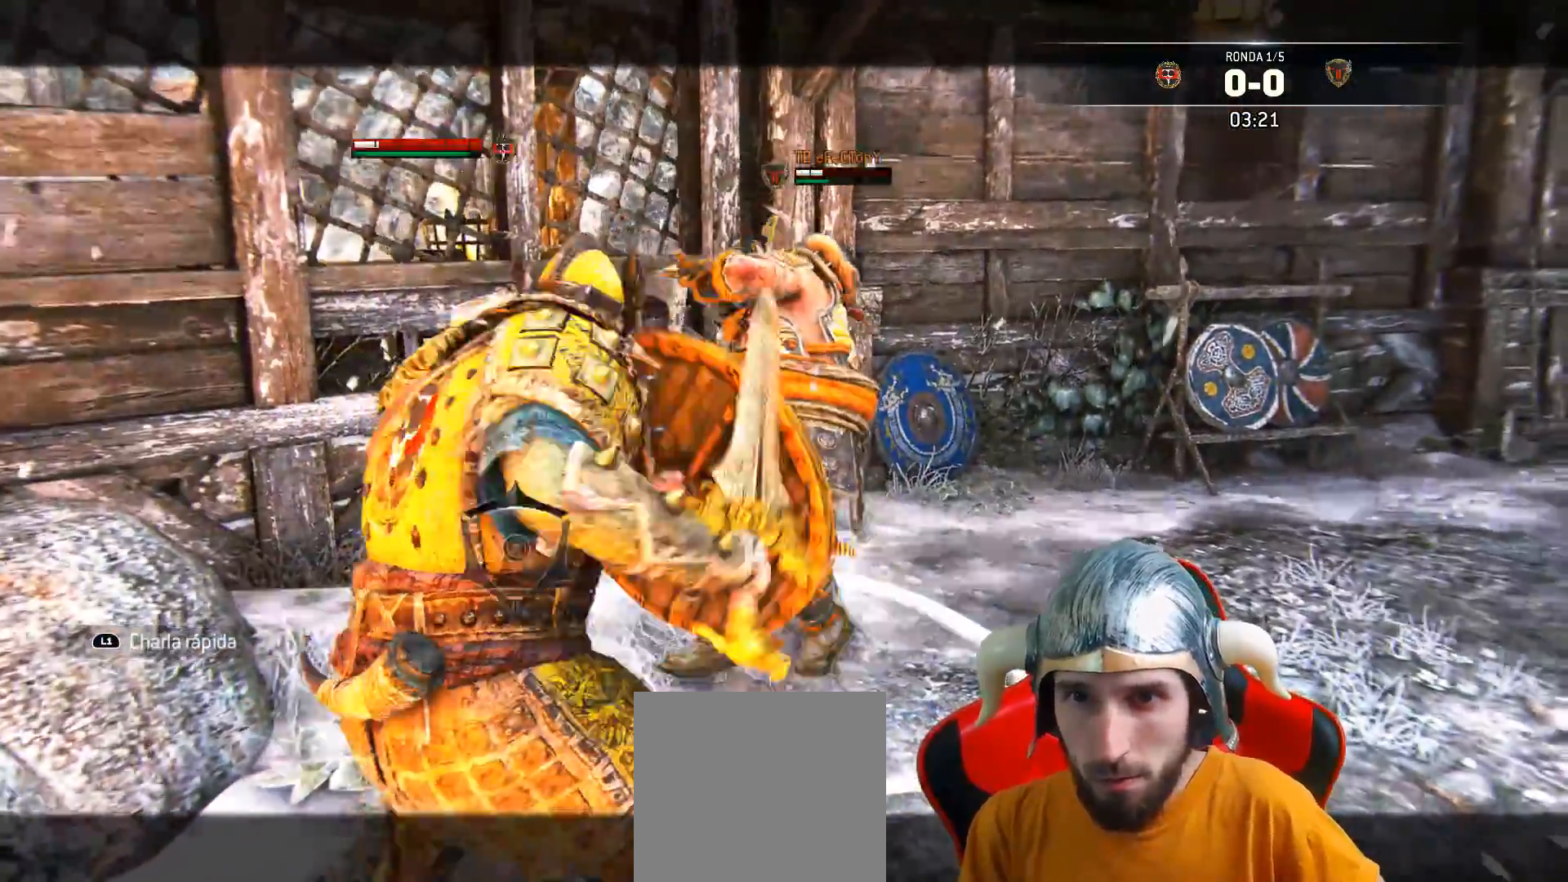
{"buttons": ["L2", "L3"], "left_stick": "up", "right_stick": "center", "events": []}
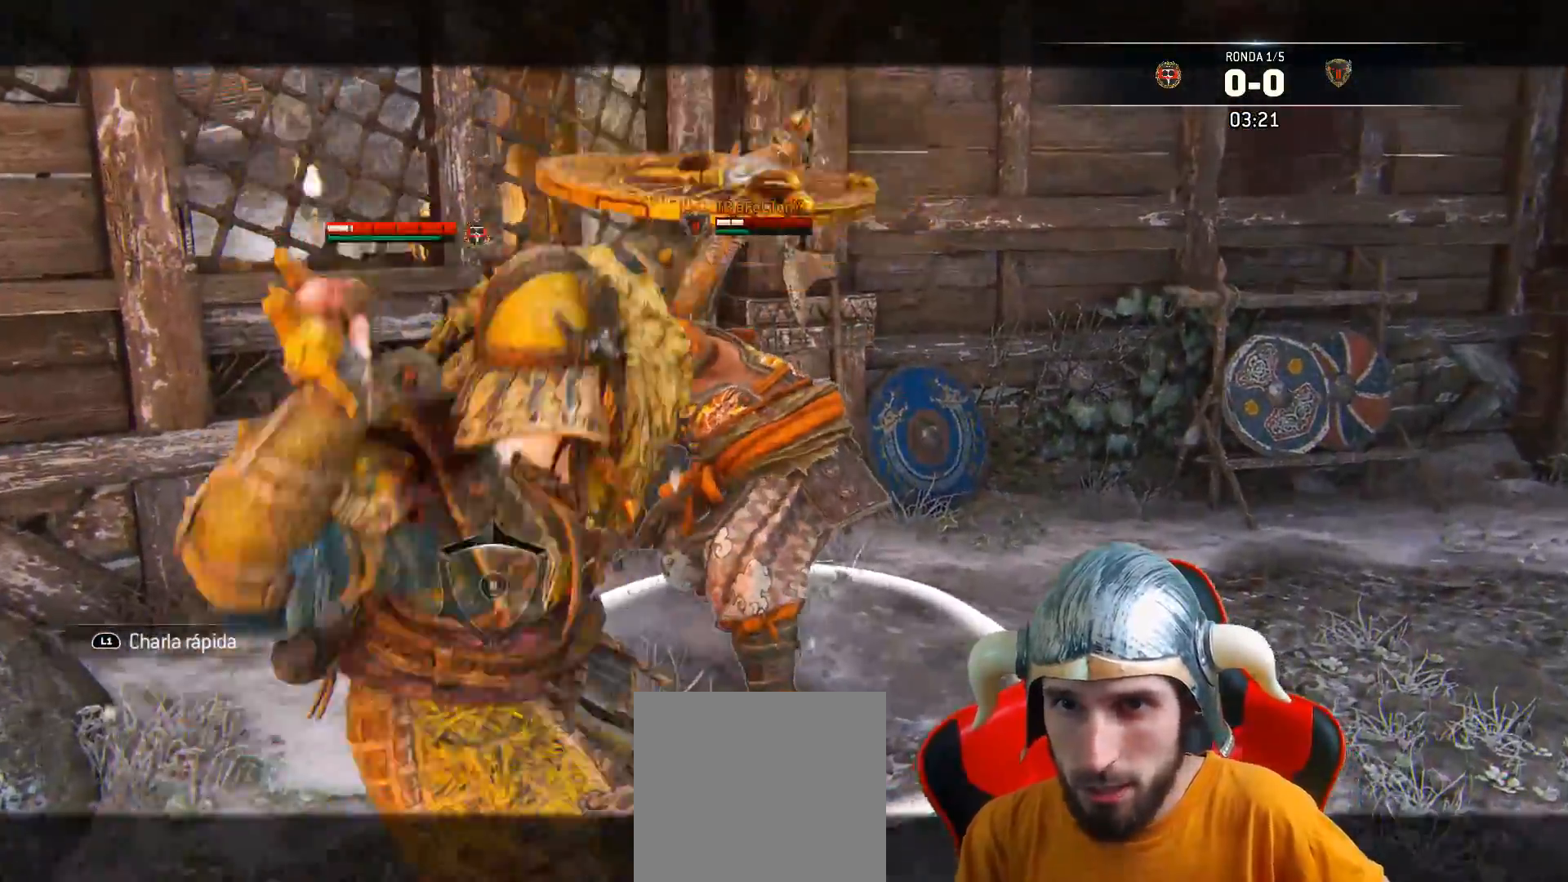
{"buttons": ["SQUARE", "L2", "L3"], "left_stick": "up", "right_stick": "center", "events": [[283, "SQUARE", "down"], [367, "SQUARE", "up"], [467, "SQUARE", "down"]]}
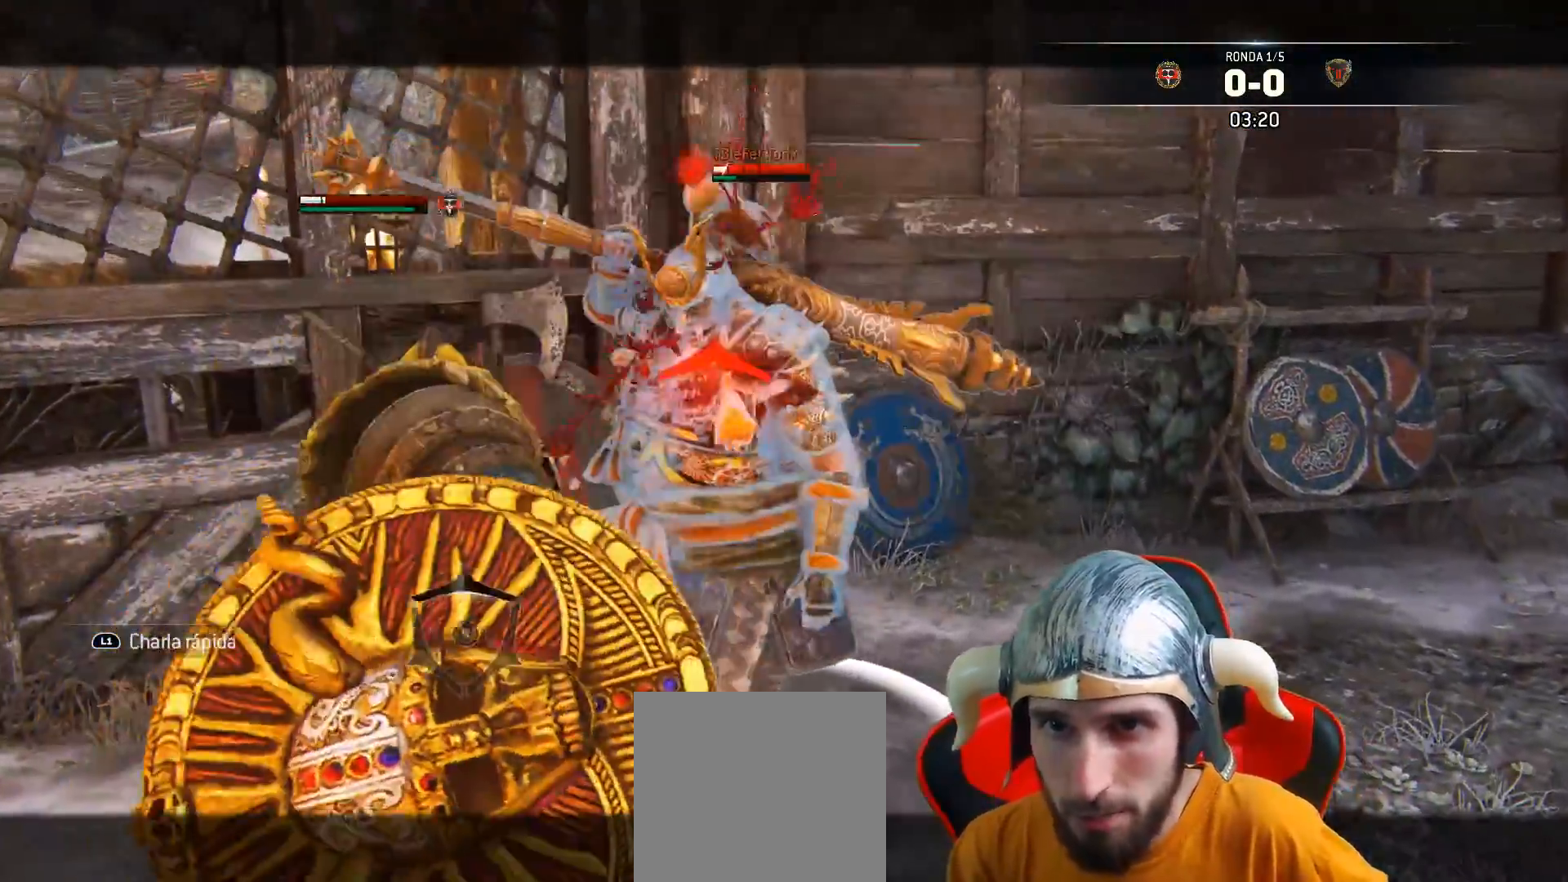
{"buttons": ["SQUARE", "L2"], "left_stick": "up", "right_stick": "center", "events": [[17, "SQUARE", "up"], [350, "L3", "up"], [467, "SQUARE", "down"]]}
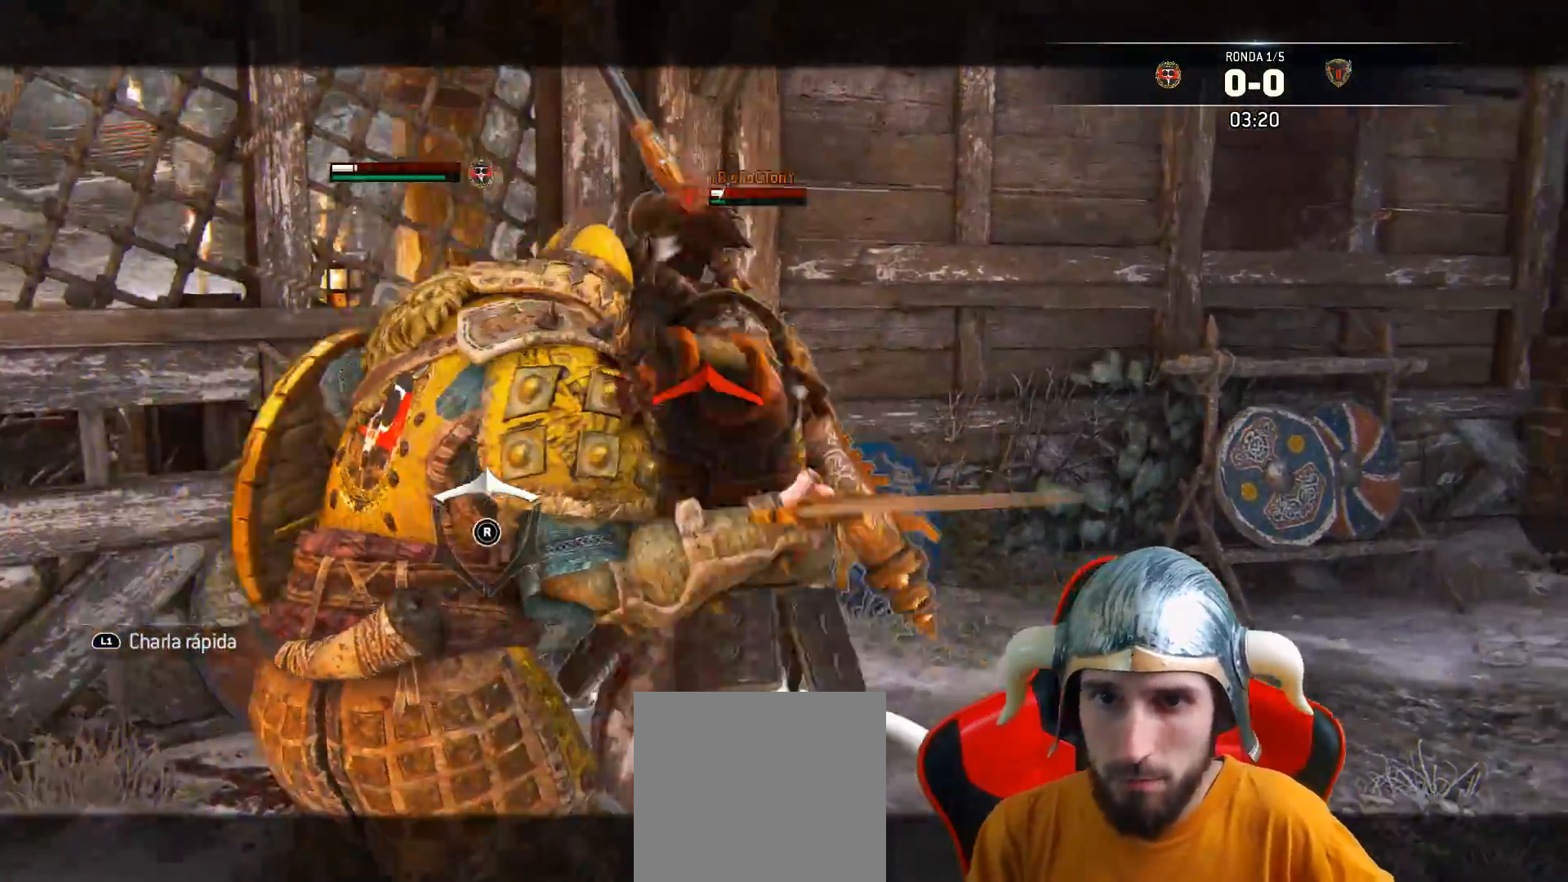
{"buttons": ["SQUARE", "L2", "L3"], "left_stick": "up-left", "right_stick": "center", "events": [[17, "SQUARE", "up"], [100, "SQUARE", "down"], [150, "L3", "down"], [183, "SQUARE", "up"], [283, "left_stick", "up-left"], [300, "SQUARE", "down"], [400, "SQUARE", "up"], [433, "SQUARE", "down"]]}
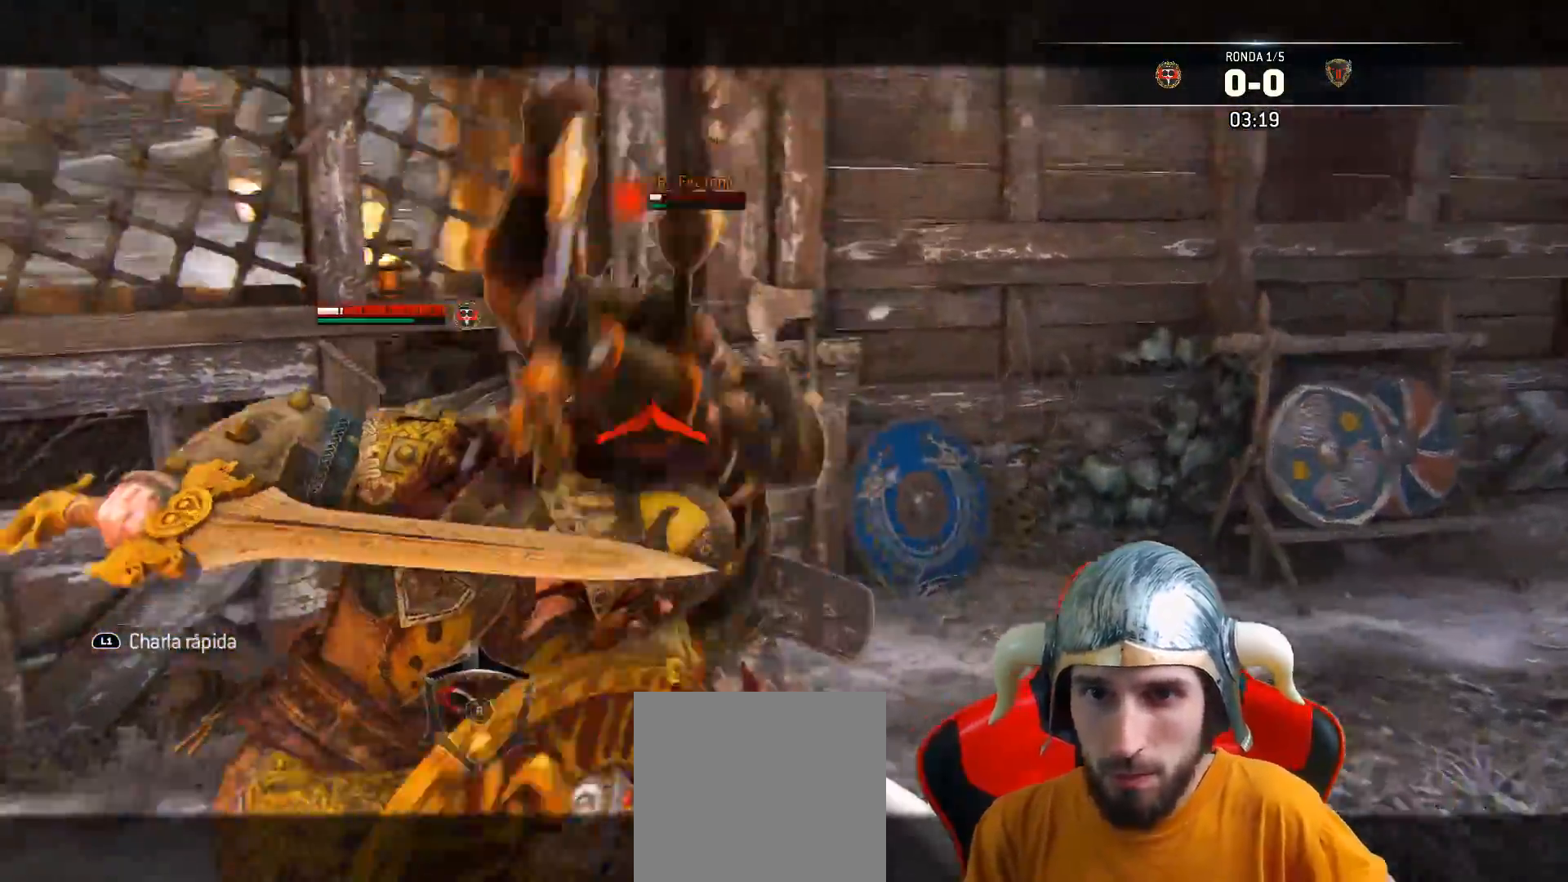
{"buttons": ["L2"], "left_stick": "up-right", "right_stick": "center", "events": [[183, "SQUARE", "up"], [250, "L3", "up"], [333, "left_stick", "center"], [500, "left_stick", "up-right"]]}
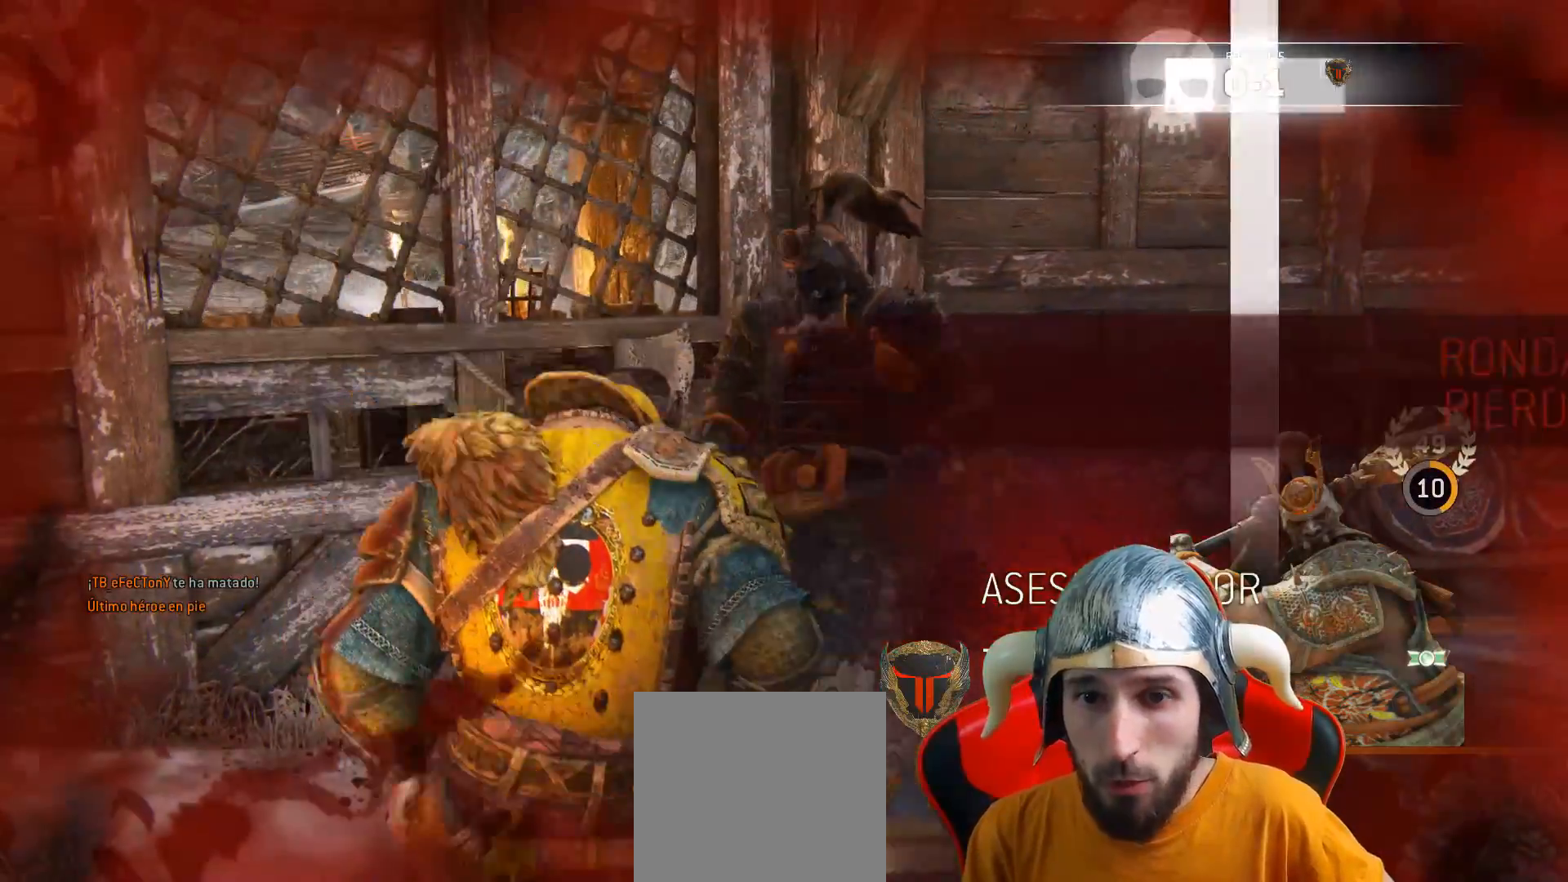
{"buttons": [], "left_stick": "center", "right_stick": "center", "events": [[150, "left_stick", "center"], [433, "L2", "up"]]}
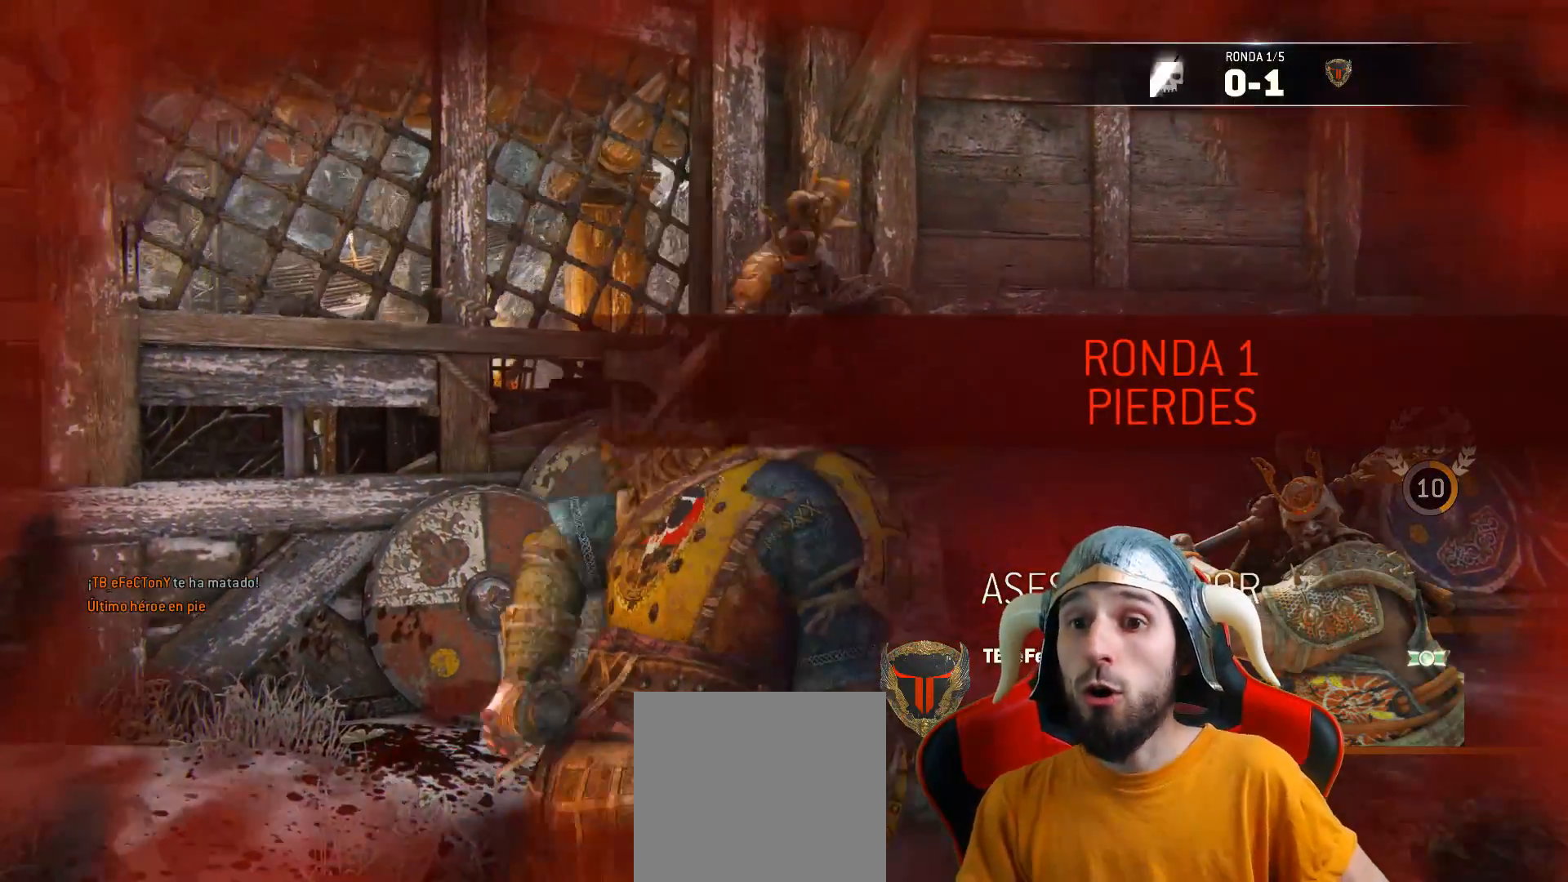
{"buttons": [], "left_stick": "center", "right_stick": "center", "events": []}
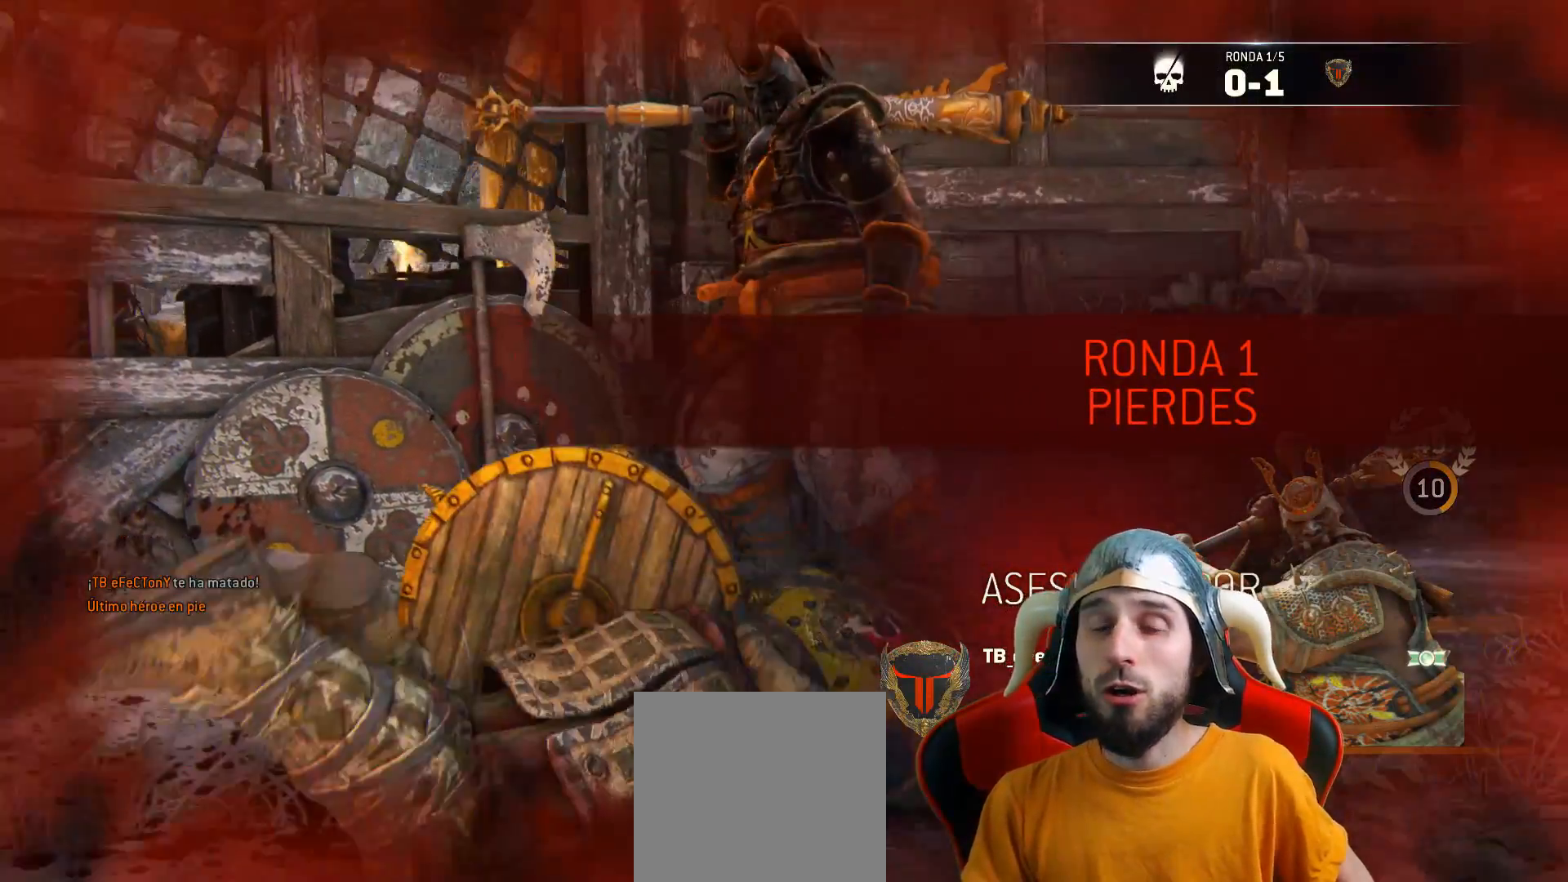
{"buttons": [], "left_stick": "center", "right_stick": "center", "events": []}
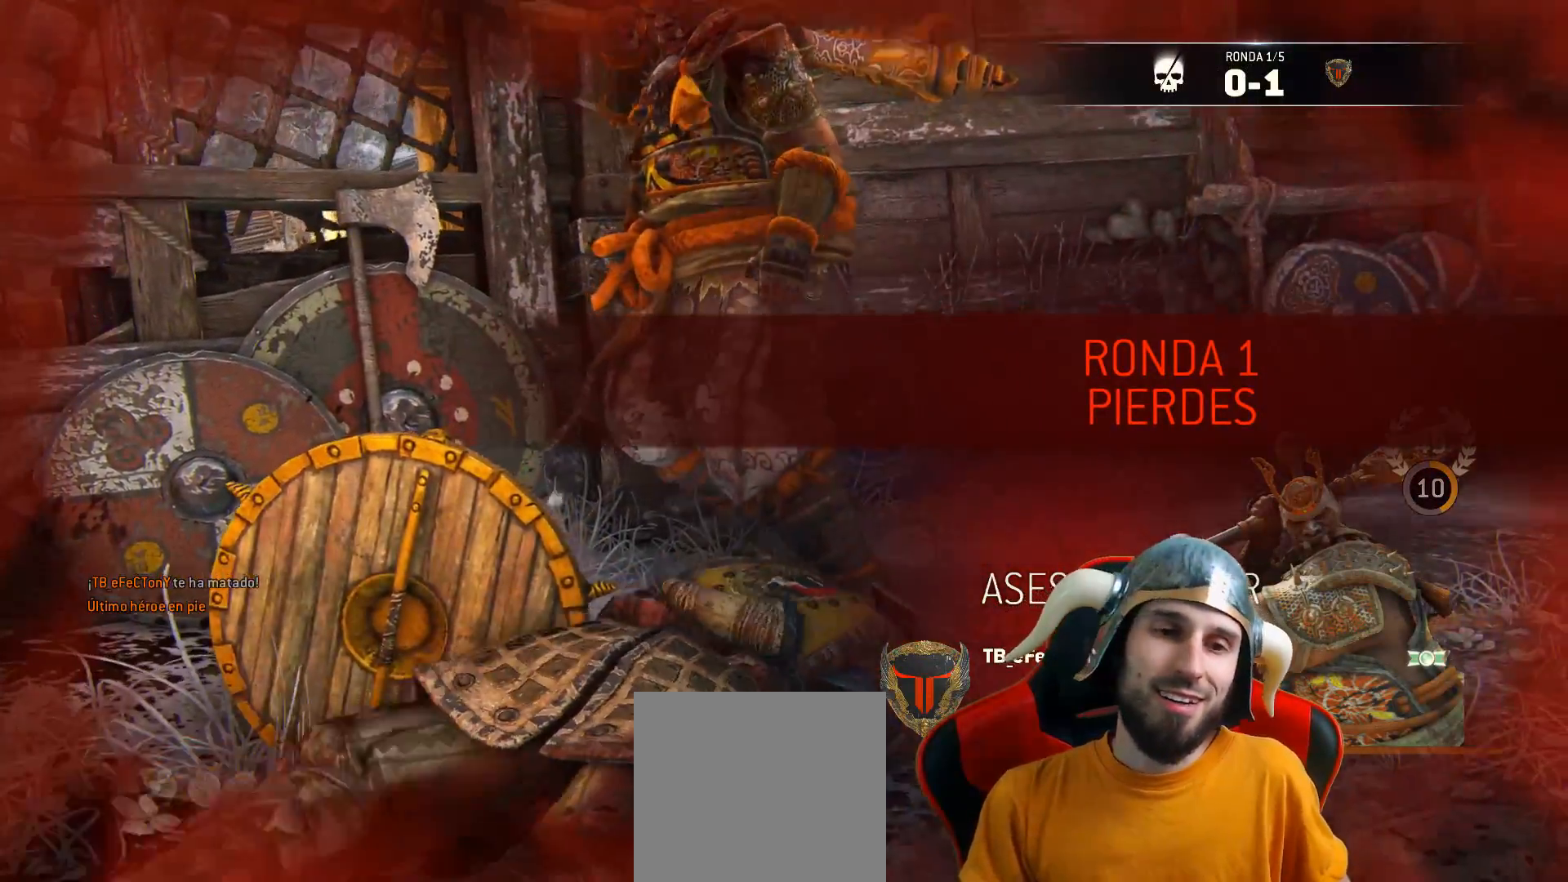
{"buttons": [], "left_stick": "center", "right_stick": "center", "events": []}
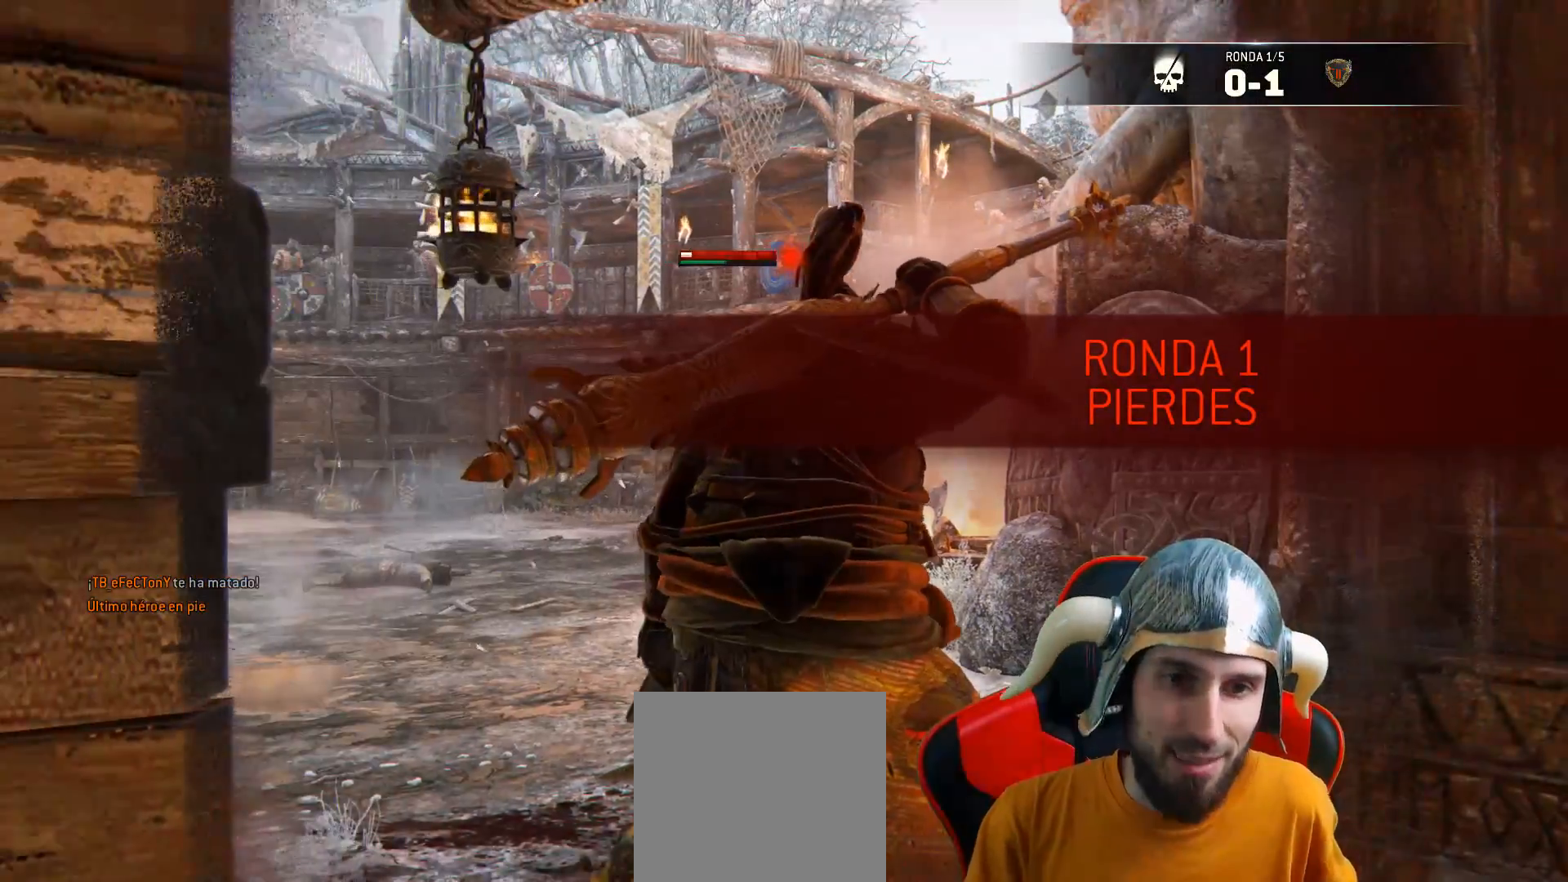
{"buttons": [], "left_stick": "center", "right_stick": "center", "events": [[100, "L1", "down"], [250, "CIRCLE", "down"], [317, "CIRCLE", "up"], [367, "L1", "up"]]}
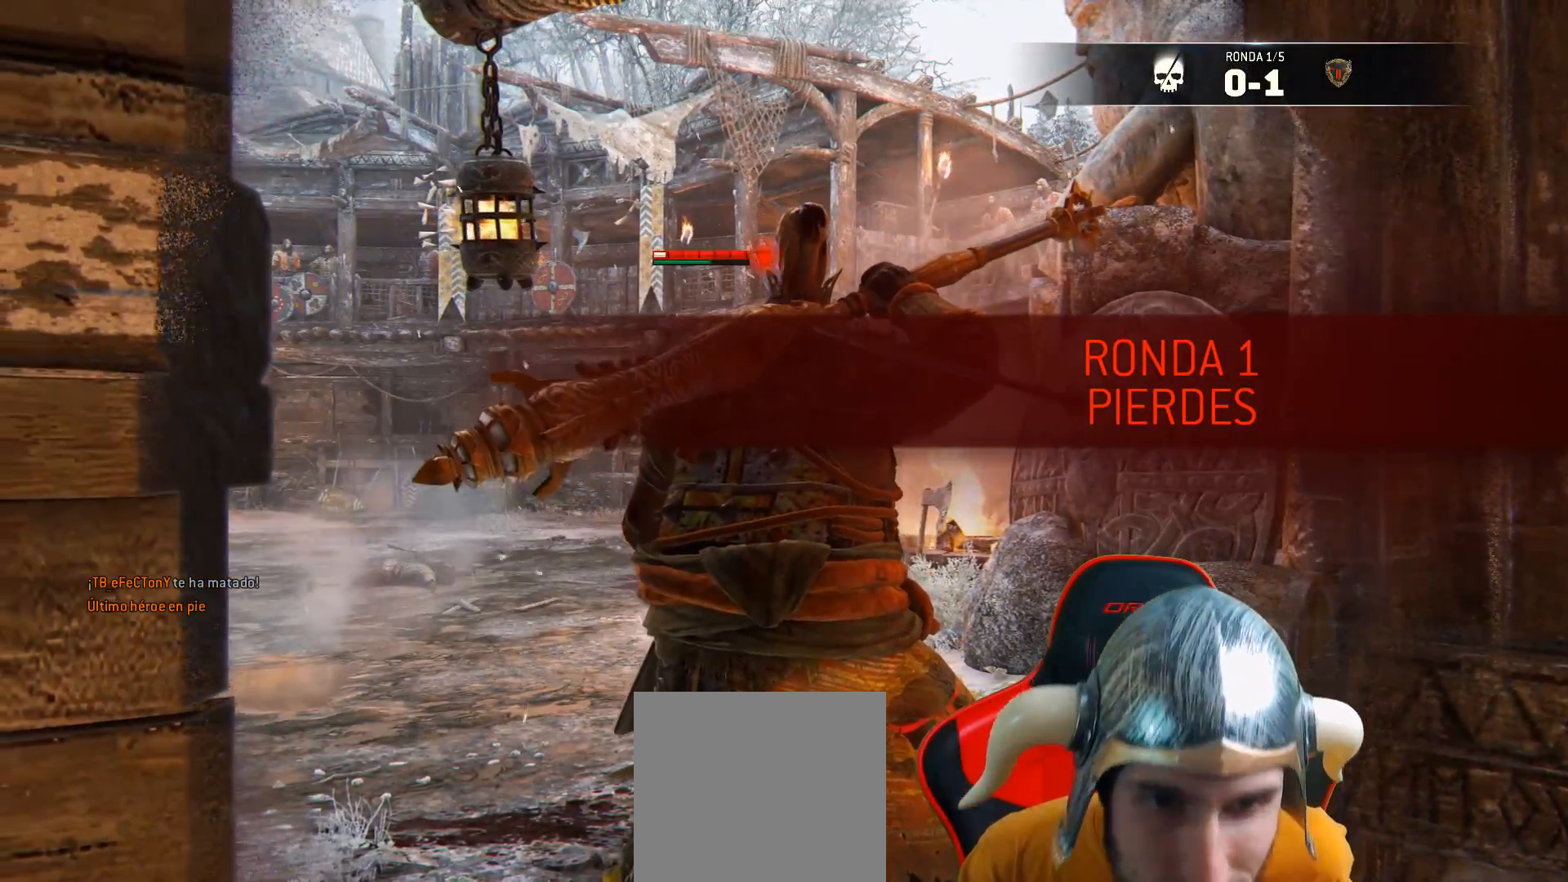
{"buttons": ["CIRCLE", "L1"], "left_stick": "center", "right_stick": "center", "events": [[233, "L1", "down"], [500, "CIRCLE", "down"]]}
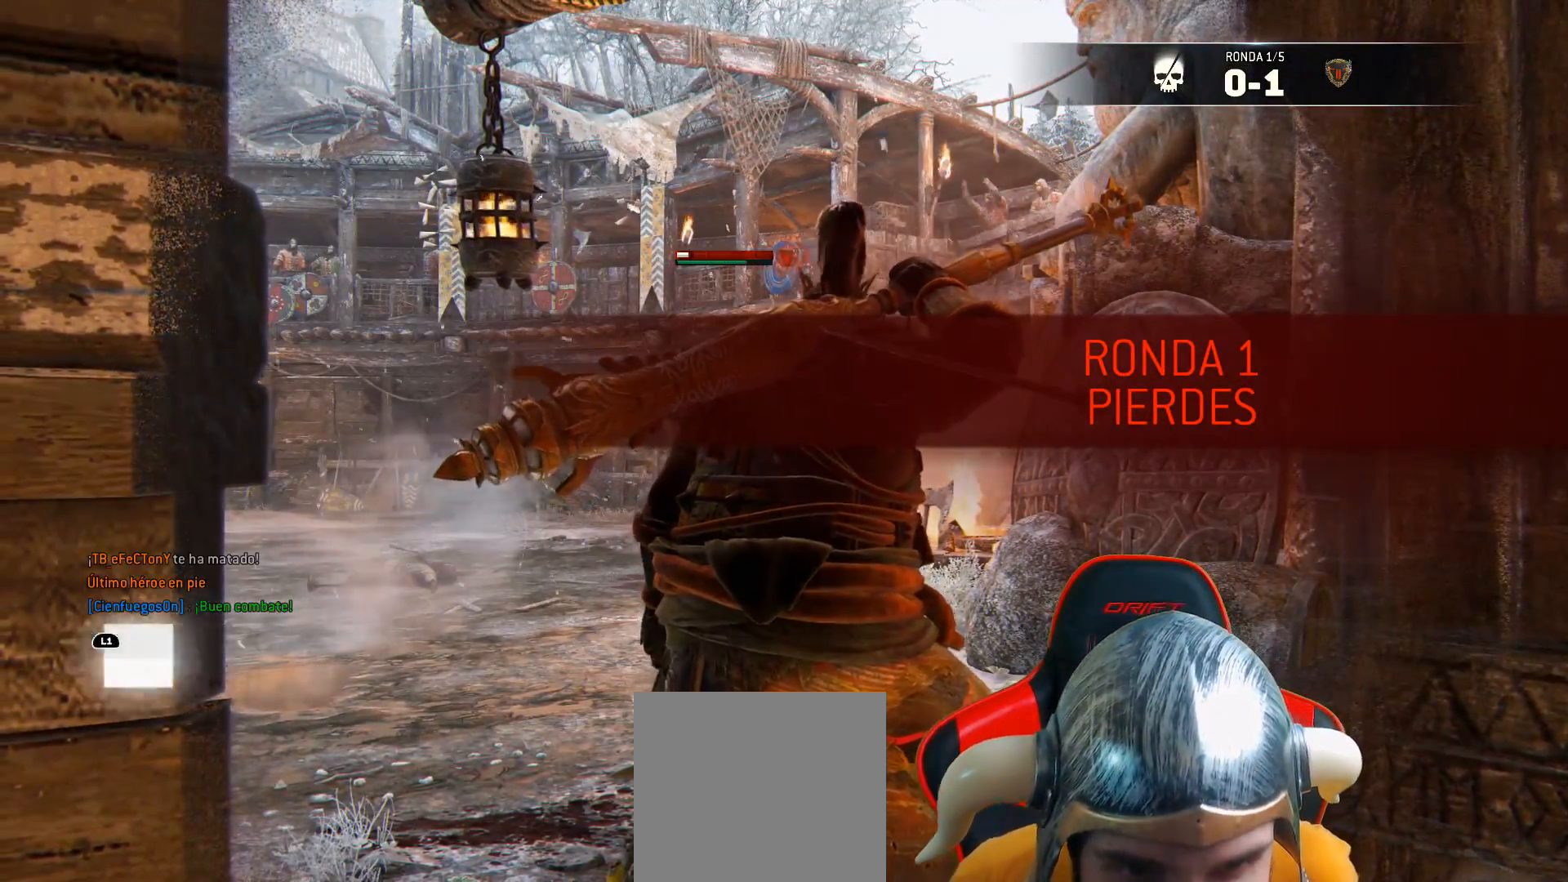
{"buttons": [], "left_stick": "center", "right_stick": "center", "events": [[67, "CIRCLE", "up"], [100, "L1", "up"]]}